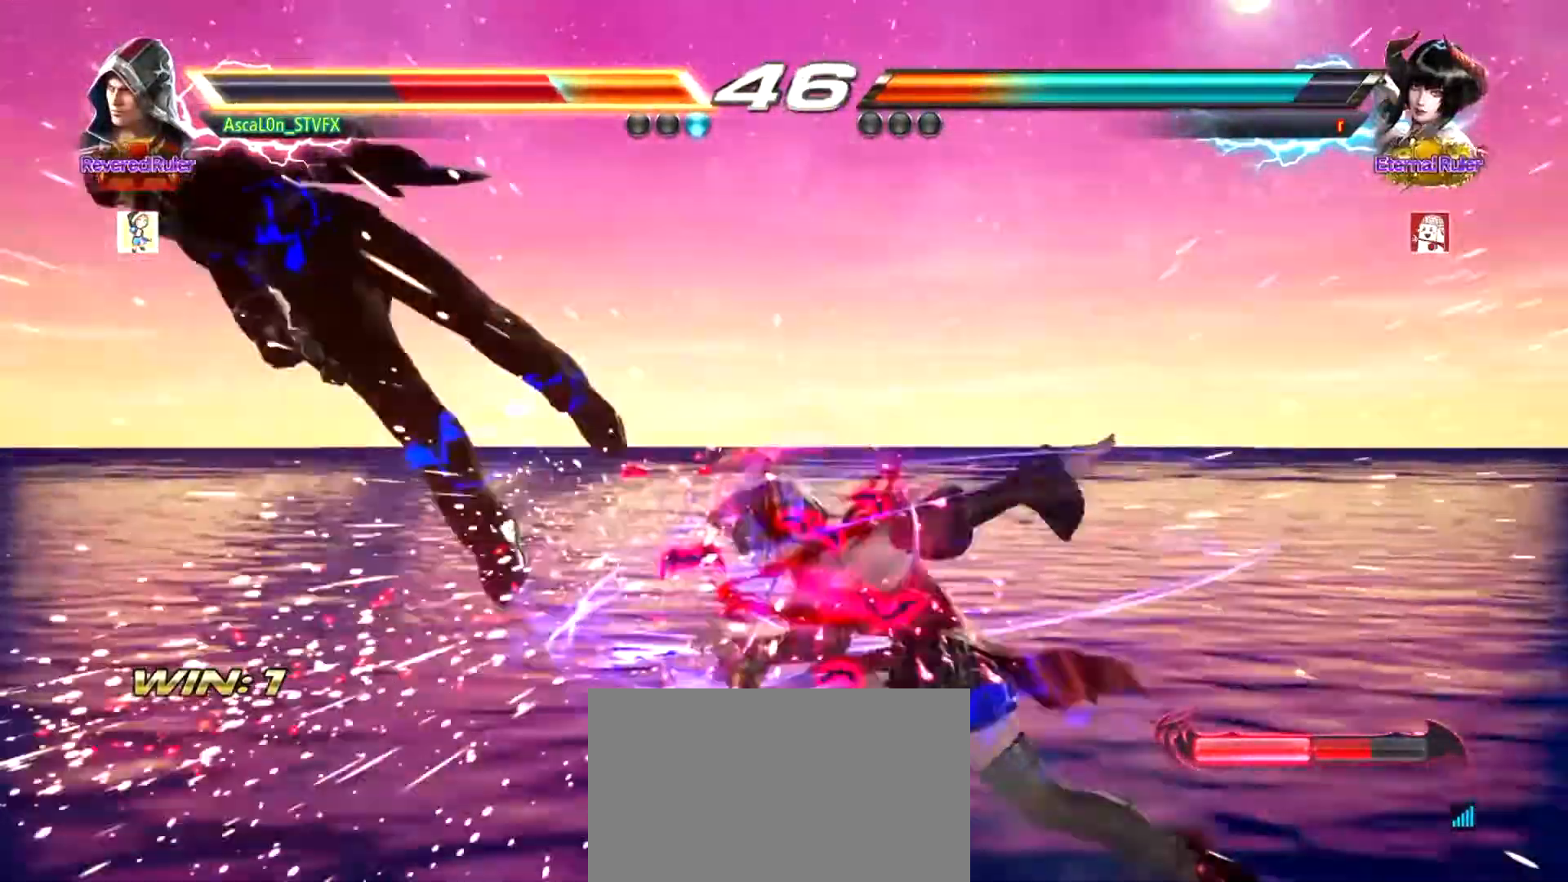
Gameplay with a controller (arcade stick); each line is a JSON object with the inputs held at the frame after it. "events" lists button and stick changes between this image and that frame as [ms after this image, input, new state], when the widget could be followed in between. Not read: L3 R3.
{"buttons": [], "left_stick": "center", "events": [[50, "SQUARE", "up"], [117, "SQUARE", "down"], [167, "SQUARE", "up"], [267, "SQUARE", "down"], [317, "SQUARE", "up"], [384, "SQUARE", "down"], [451, "SQUARE", "up"]]}
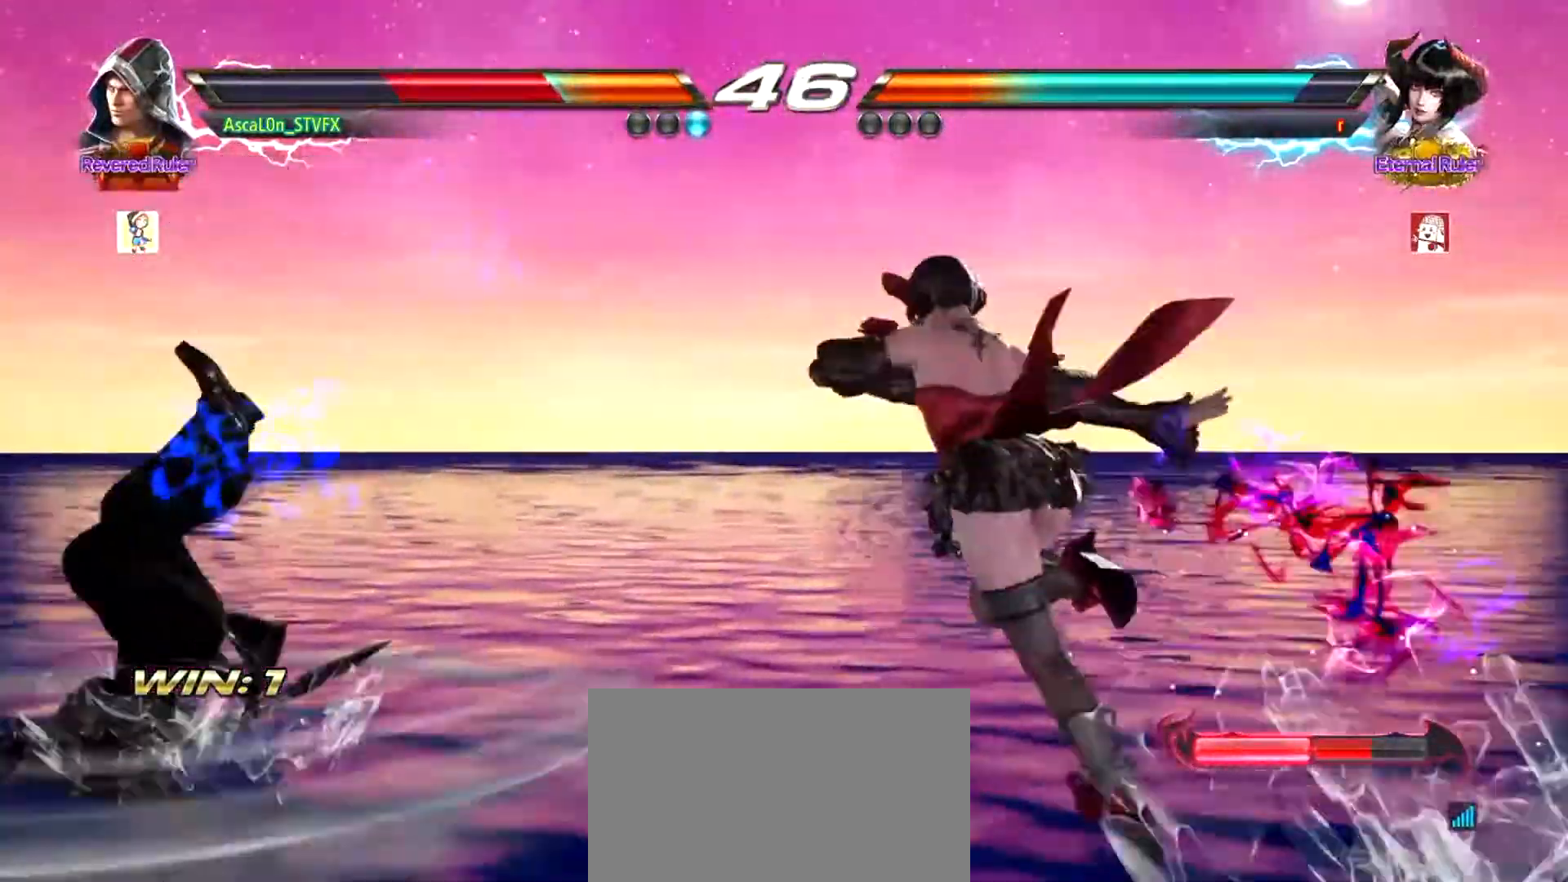
{"buttons": [], "left_stick": "left", "events": [[33, "SQUARE", "down"], [66, "SQUARE", "up"], [150, "SQUARE", "down"], [183, "SQUARE", "up"], [300, "SQUARE", "down"], [400, "SQUARE", "up"], [450, "left_stick", "left"]]}
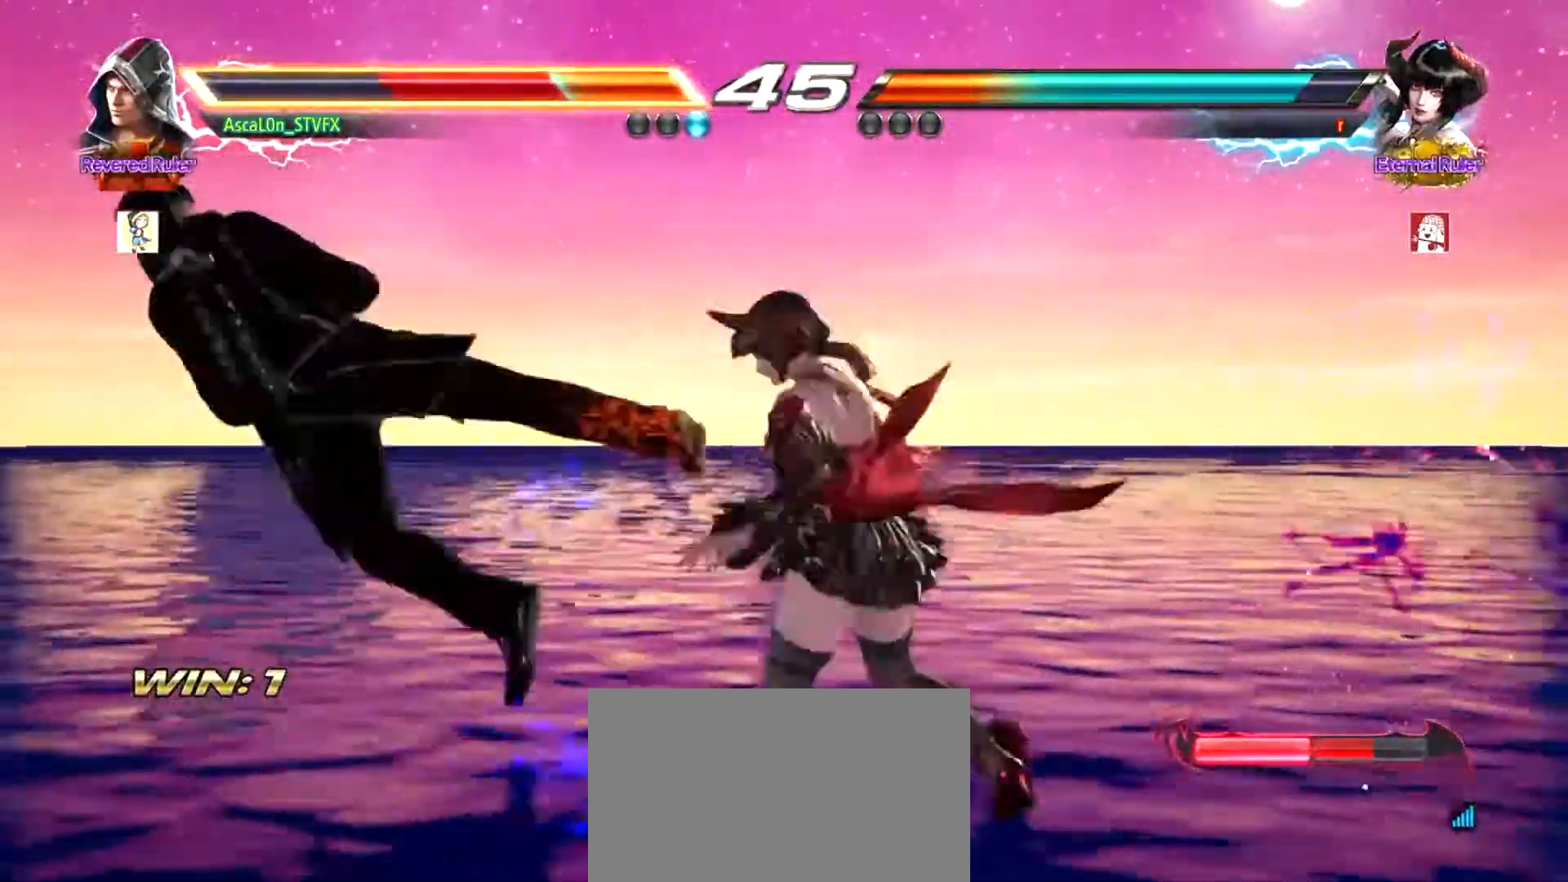
{"buttons": [], "left_stick": "left", "events": []}
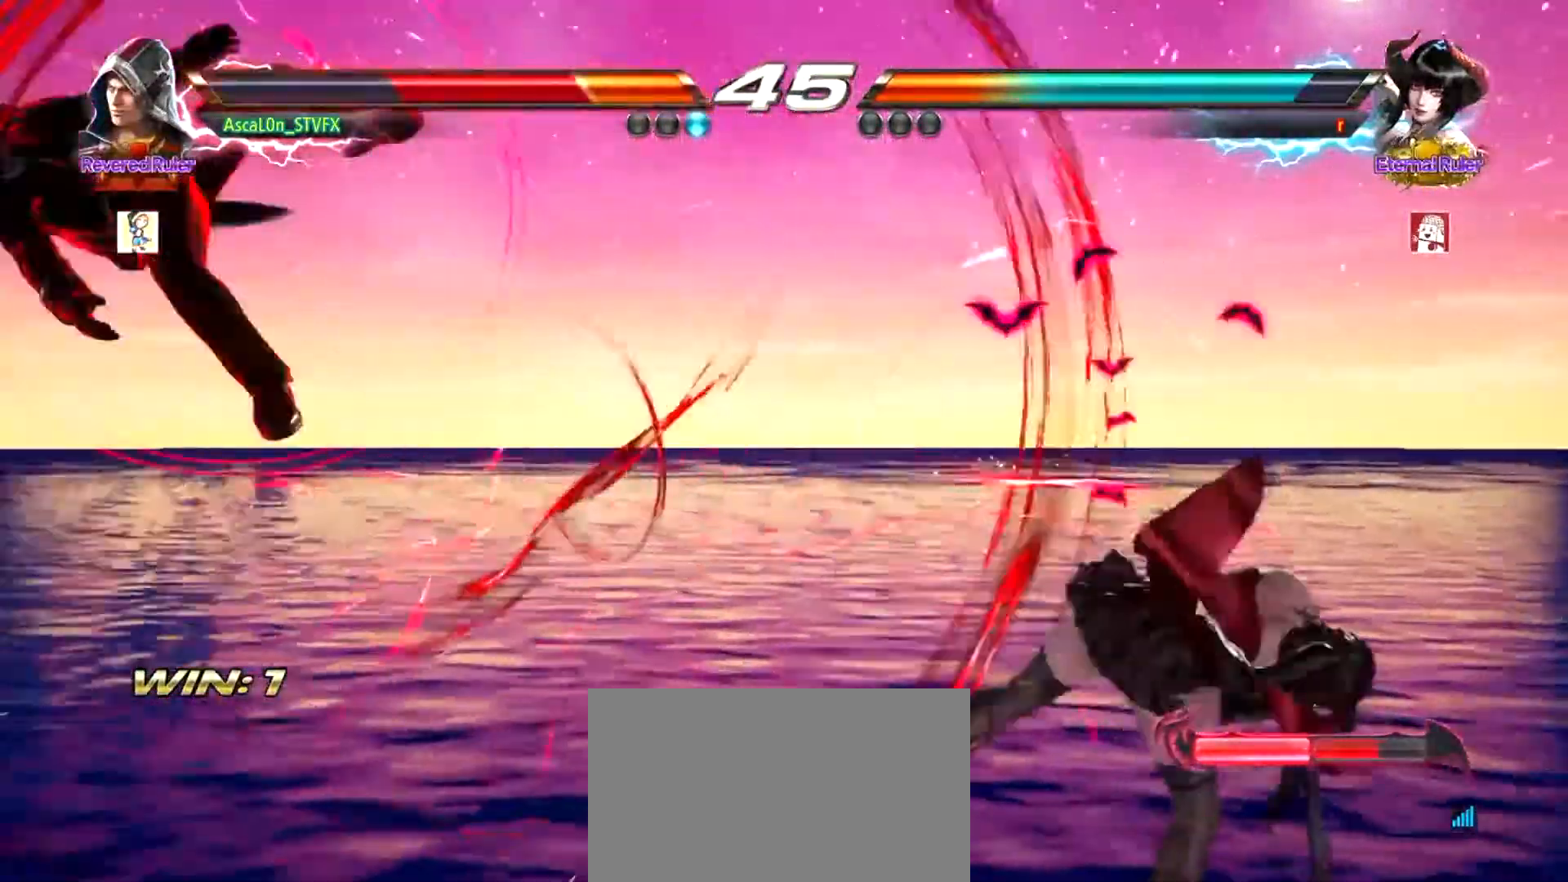
{"buttons": [], "left_stick": "left", "events": []}
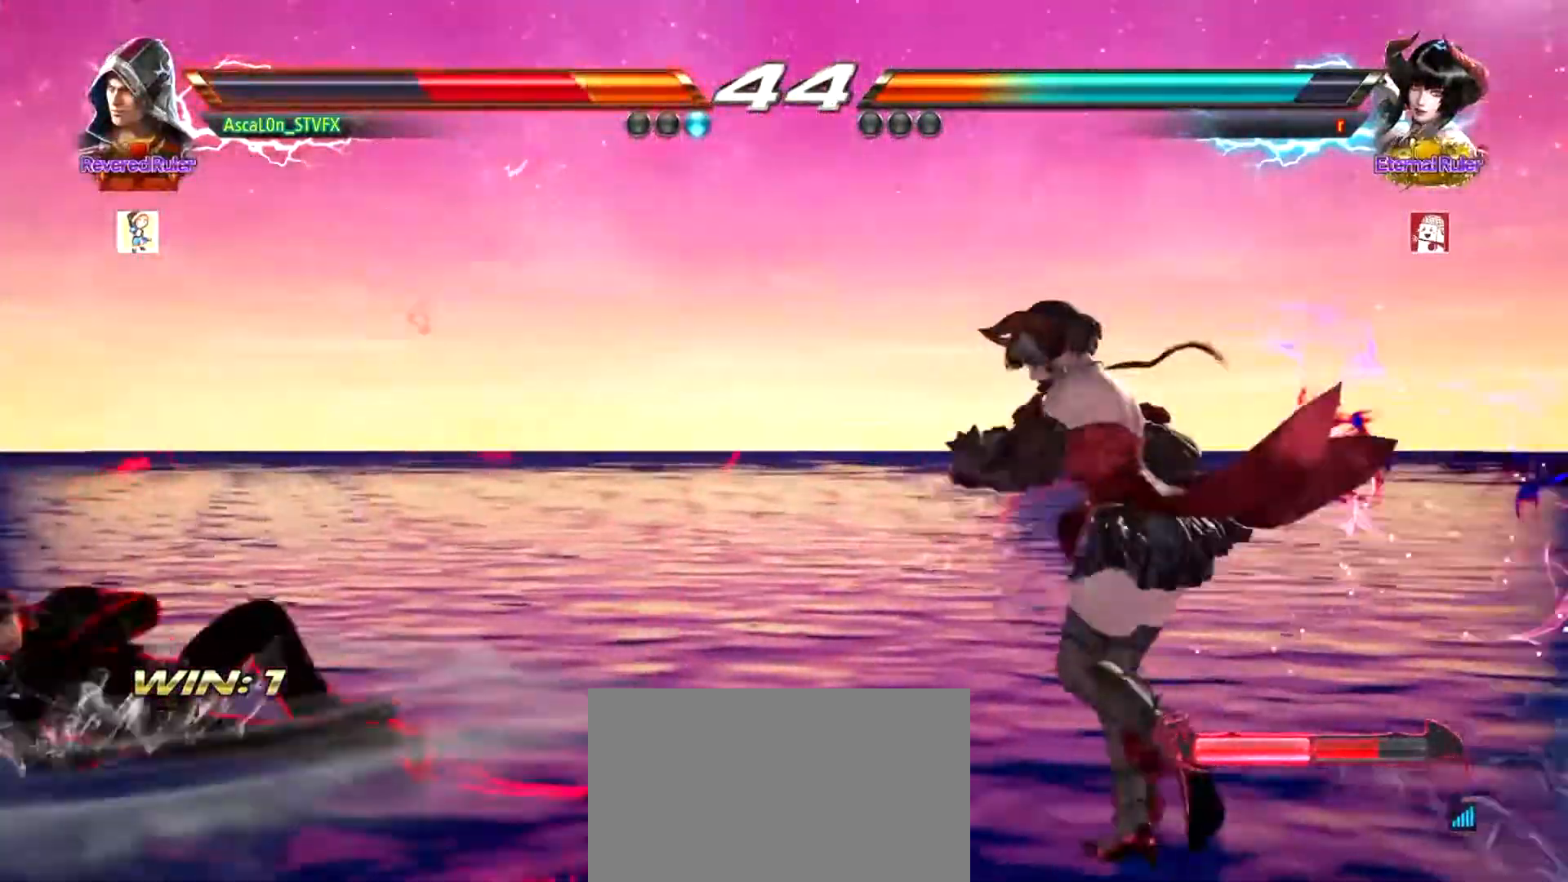
{"buttons": [], "left_stick": "center", "events": [[167, "left_stick", "center"]]}
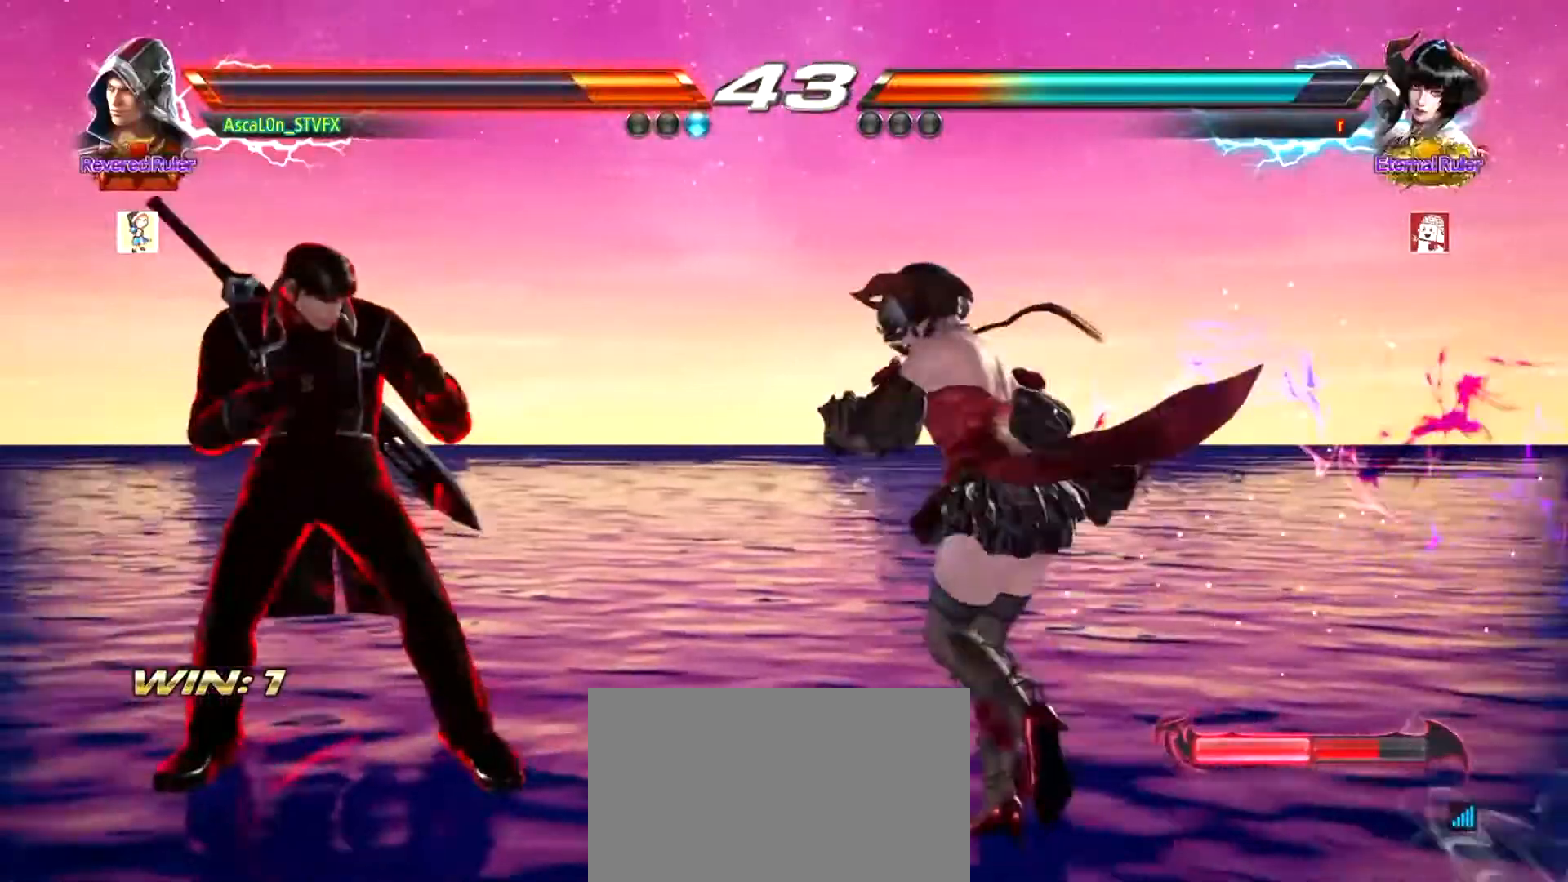
{"buttons": [], "left_stick": "center", "events": [[217, "left_stick", "left"], [433, "left_stick", "center"]]}
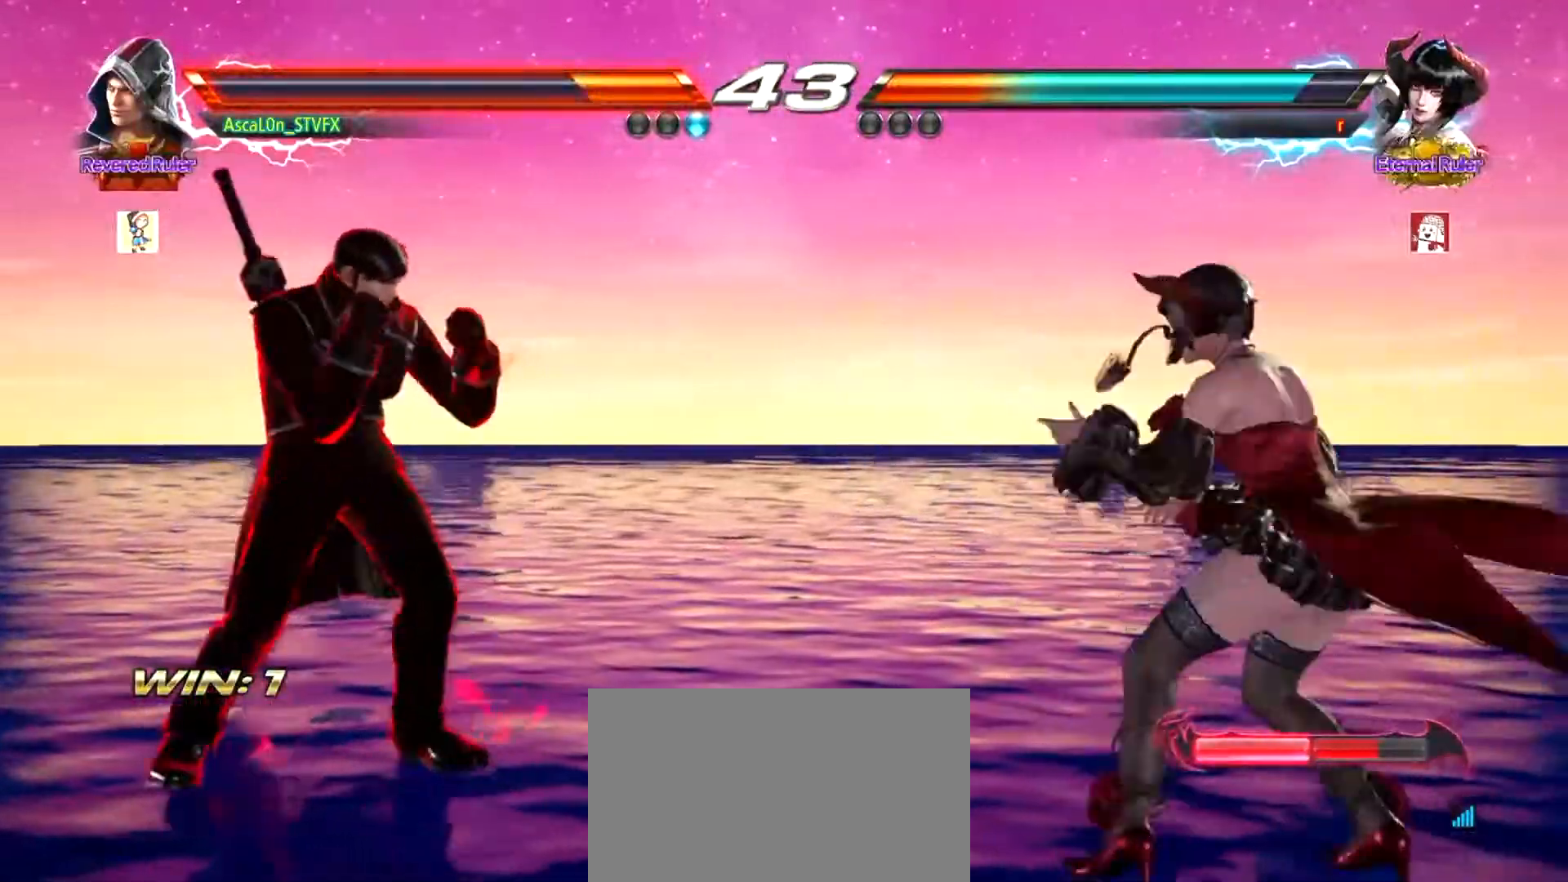
{"buttons": [], "left_stick": "right", "events": [[501, "left_stick", "right"]]}
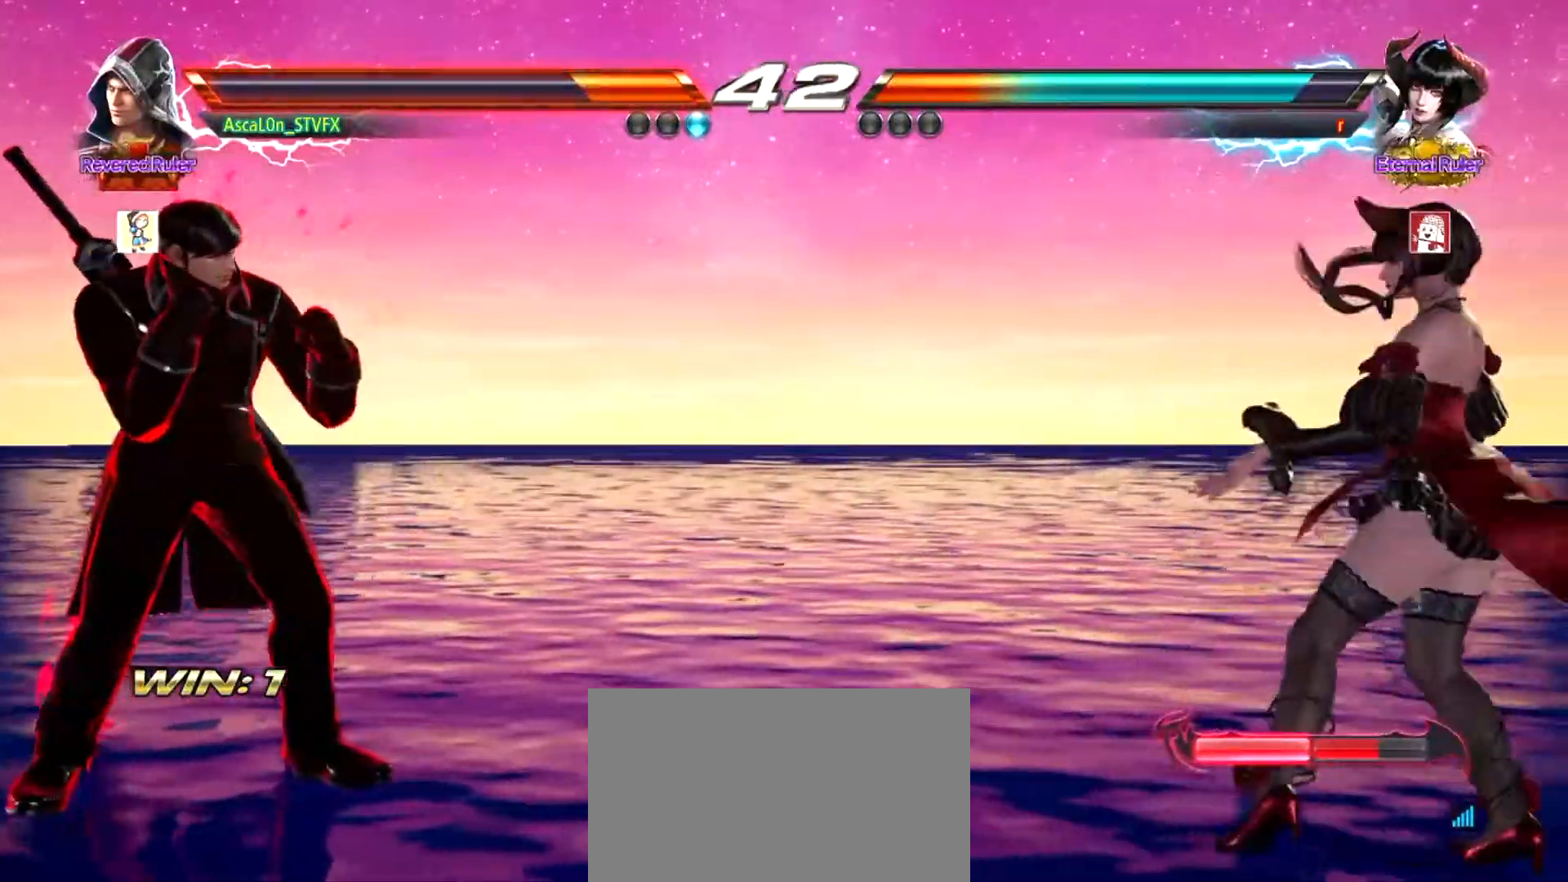
{"buttons": [], "left_stick": "center", "events": [[33, "R2", "down"], [66, "TRIANGLE", "down"], [100, "R2", "up"], [100, "SQUARE", "down"], [116, "TRIANGLE", "up"], [150, "SQUARE", "up"], [150, "left_stick", "center"]]}
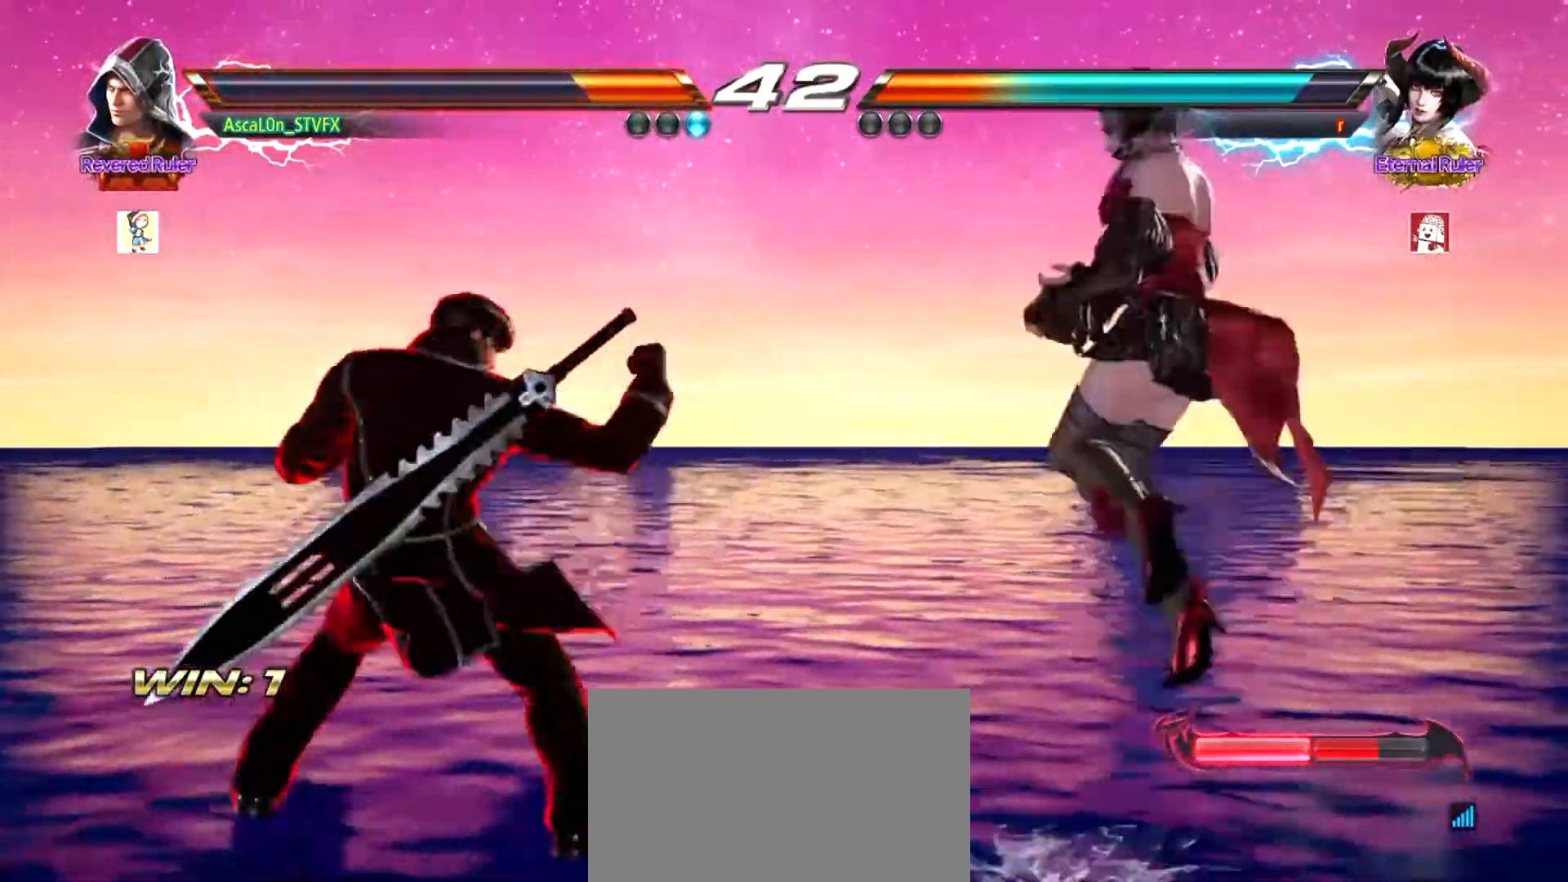
{"buttons": [], "left_stick": "center", "events": [[17, "left_stick", "left"], [117, "left_stick", "center"]]}
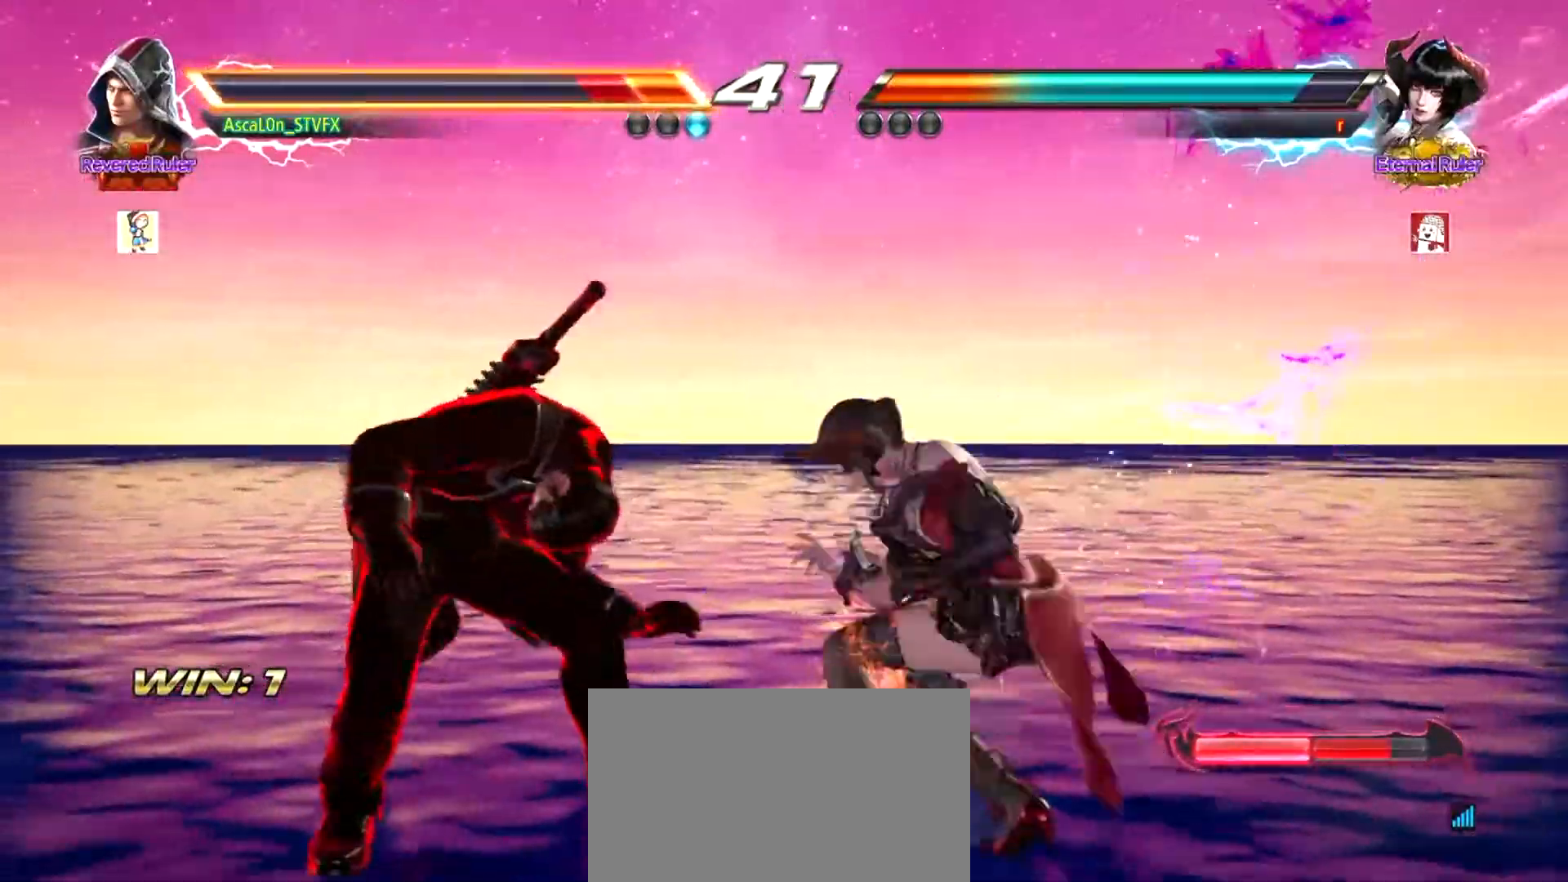
{"buttons": [], "left_stick": "left", "events": [[250, "left_stick", "left"]]}
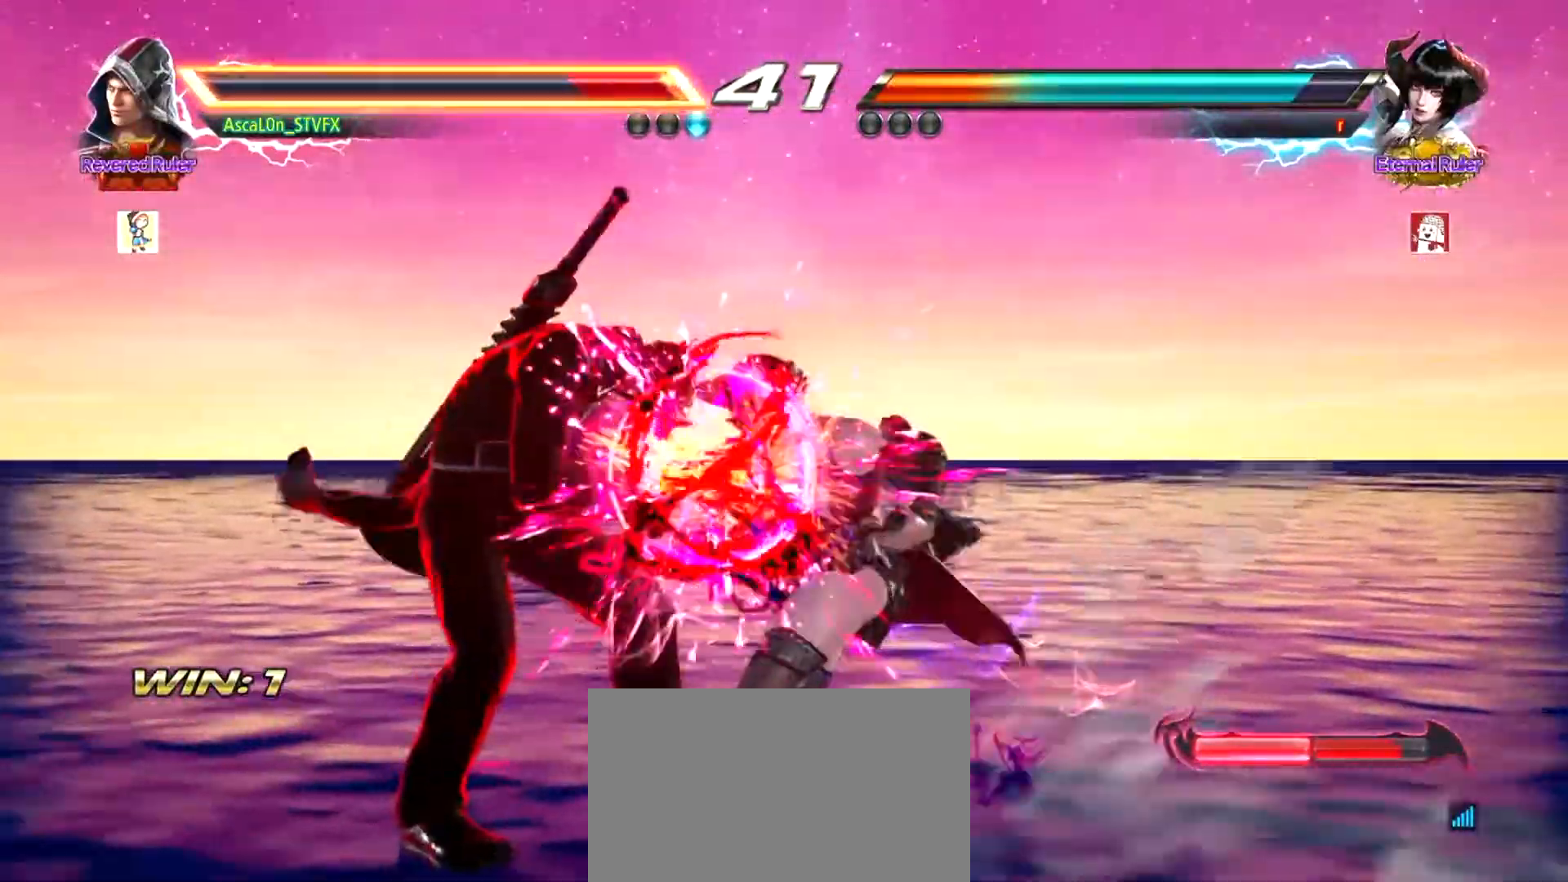
{"buttons": [], "left_stick": "center", "events": [[401, "left_stick", "center"]]}
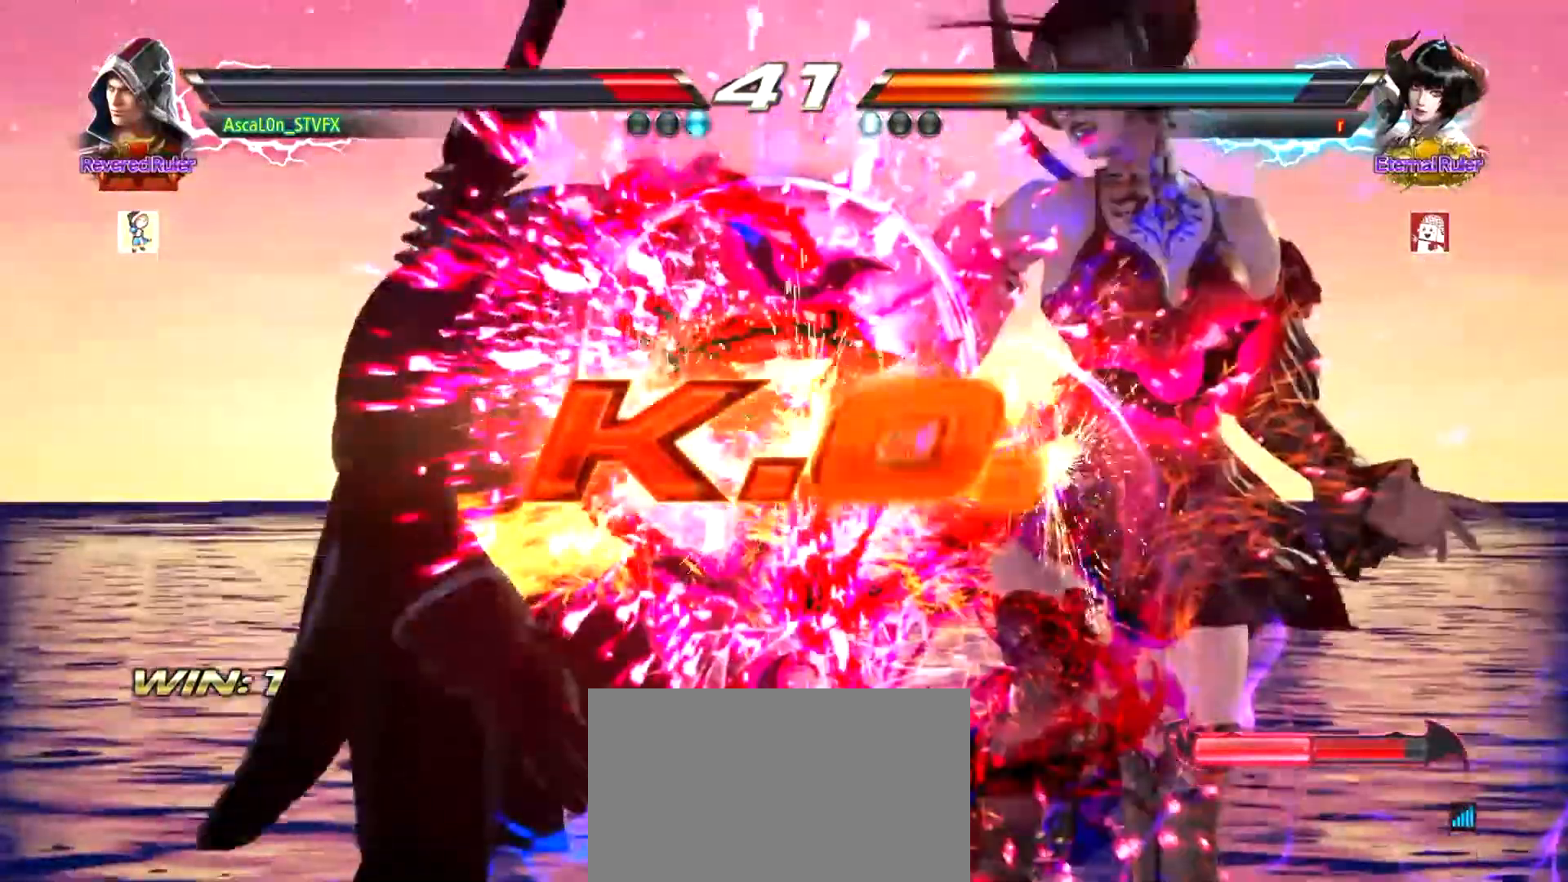
{"buttons": [], "left_stick": "center", "events": []}
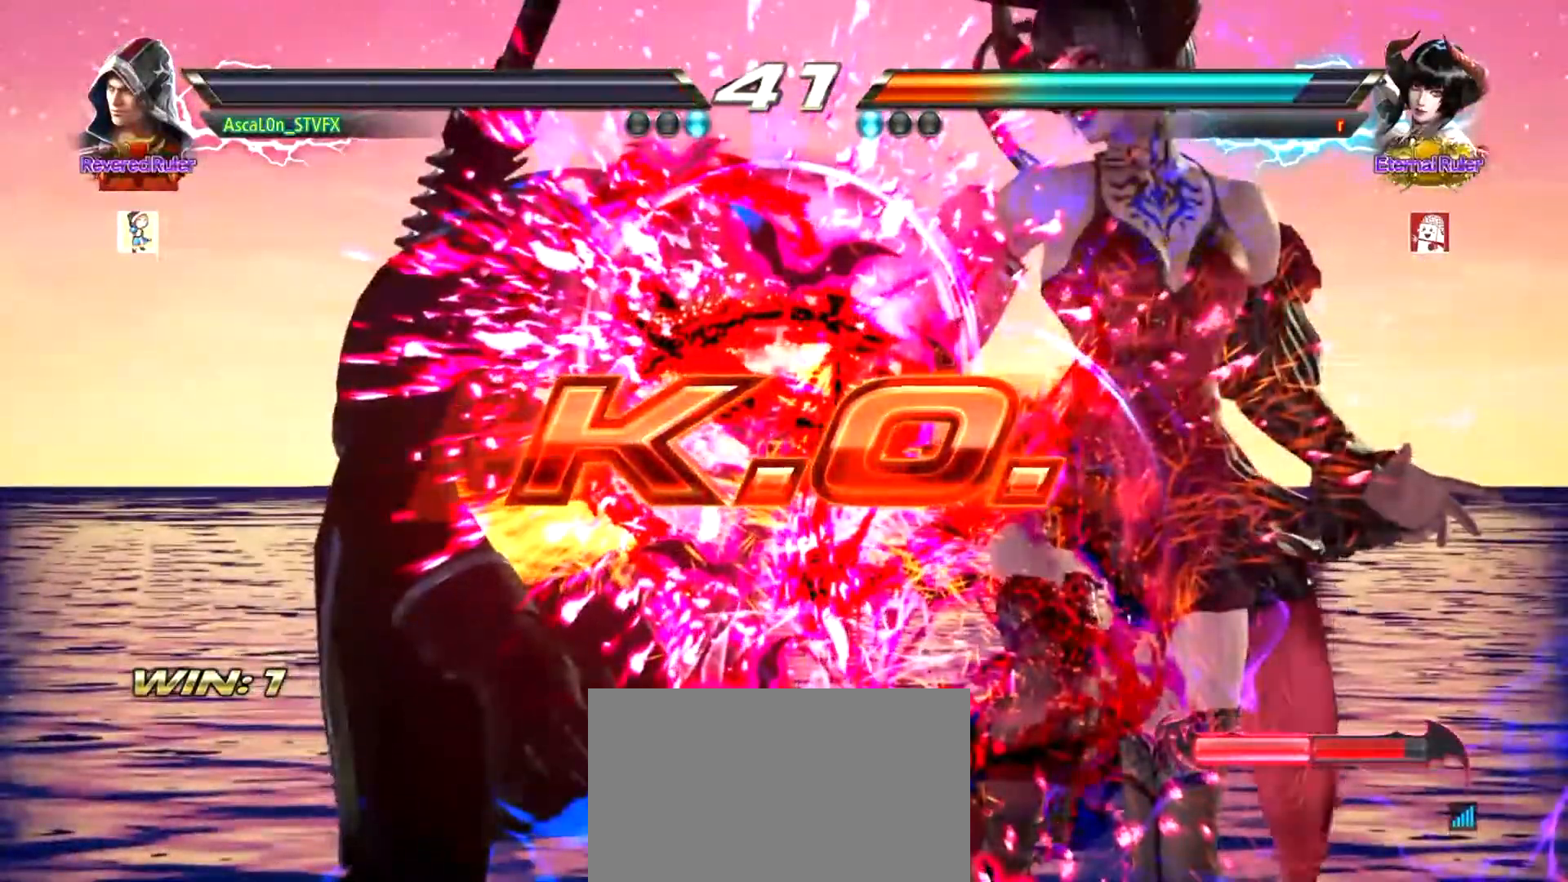
{"buttons": [], "left_stick": "center", "events": [[301, "left_stick", "right"], [367, "left_stick", "center"]]}
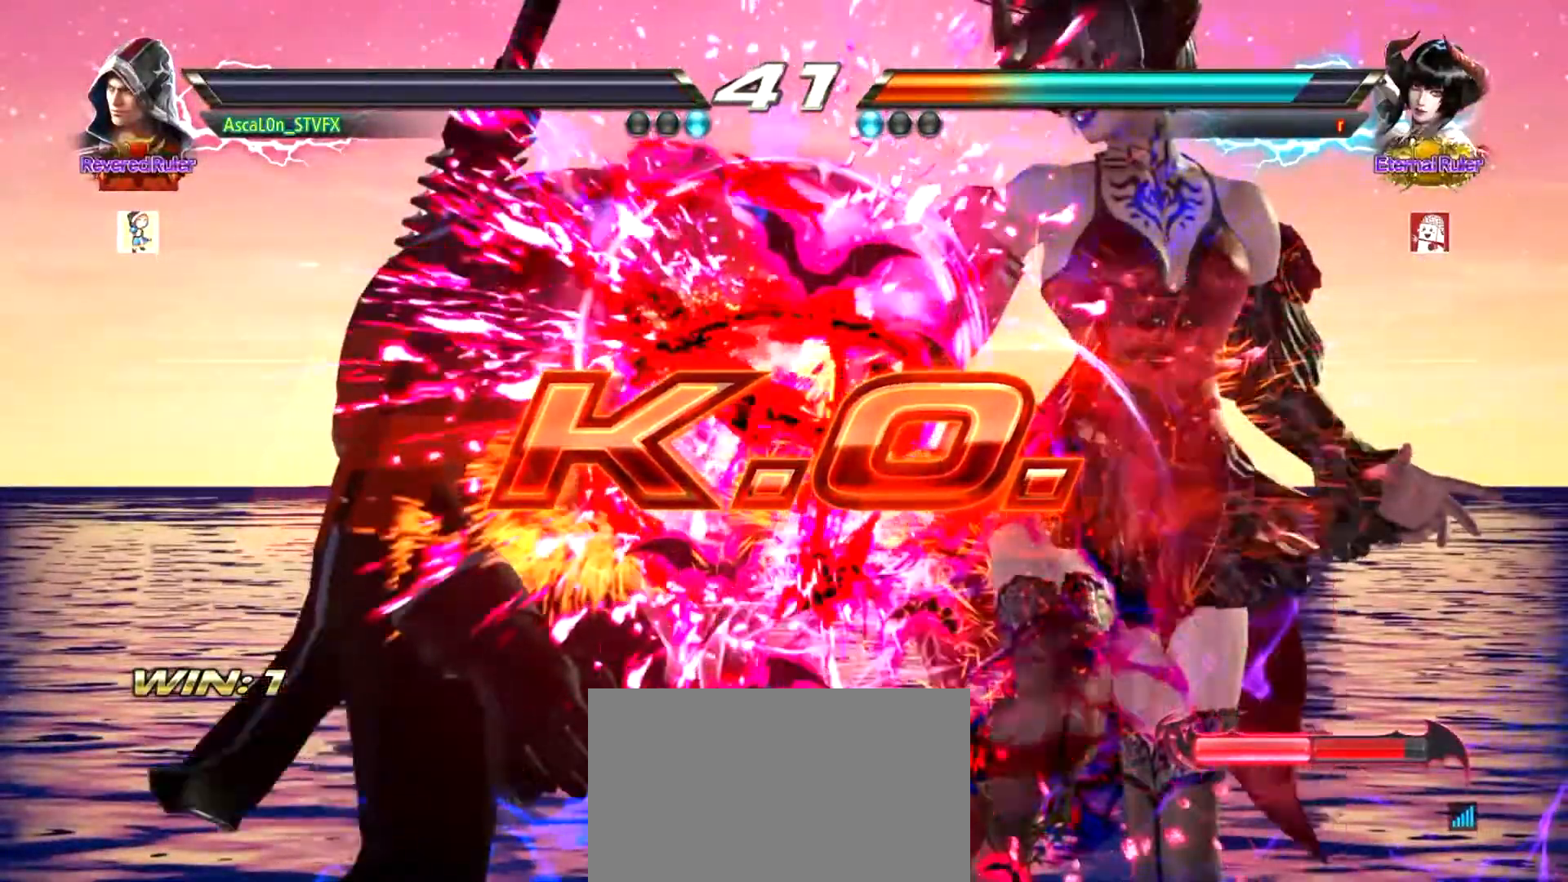
{"buttons": [], "left_stick": "center", "events": []}
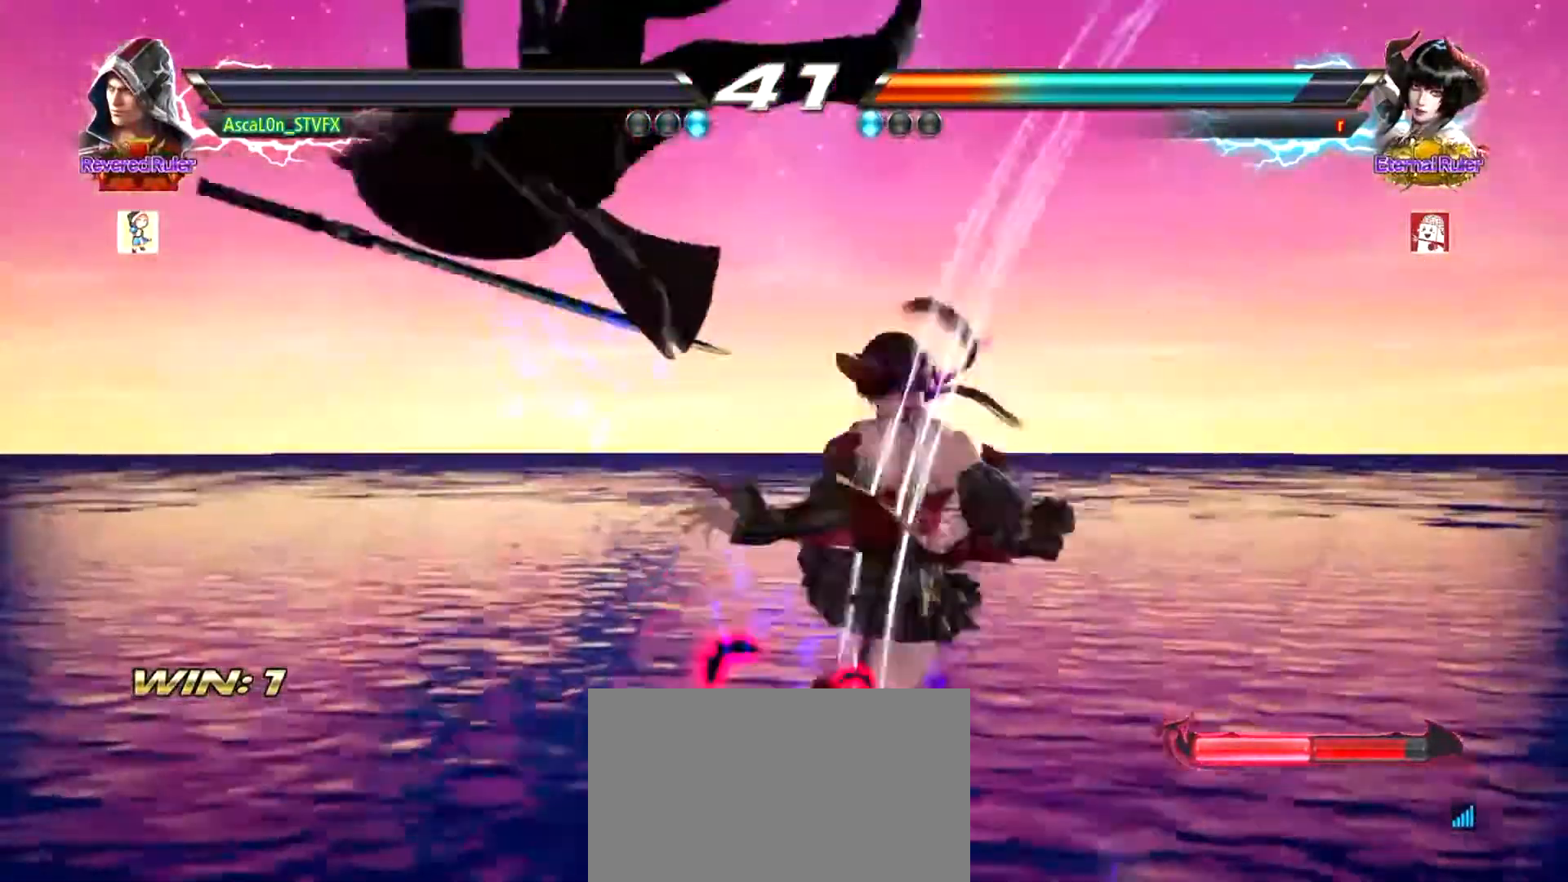
{"buttons": [], "left_stick": "center", "events": []}
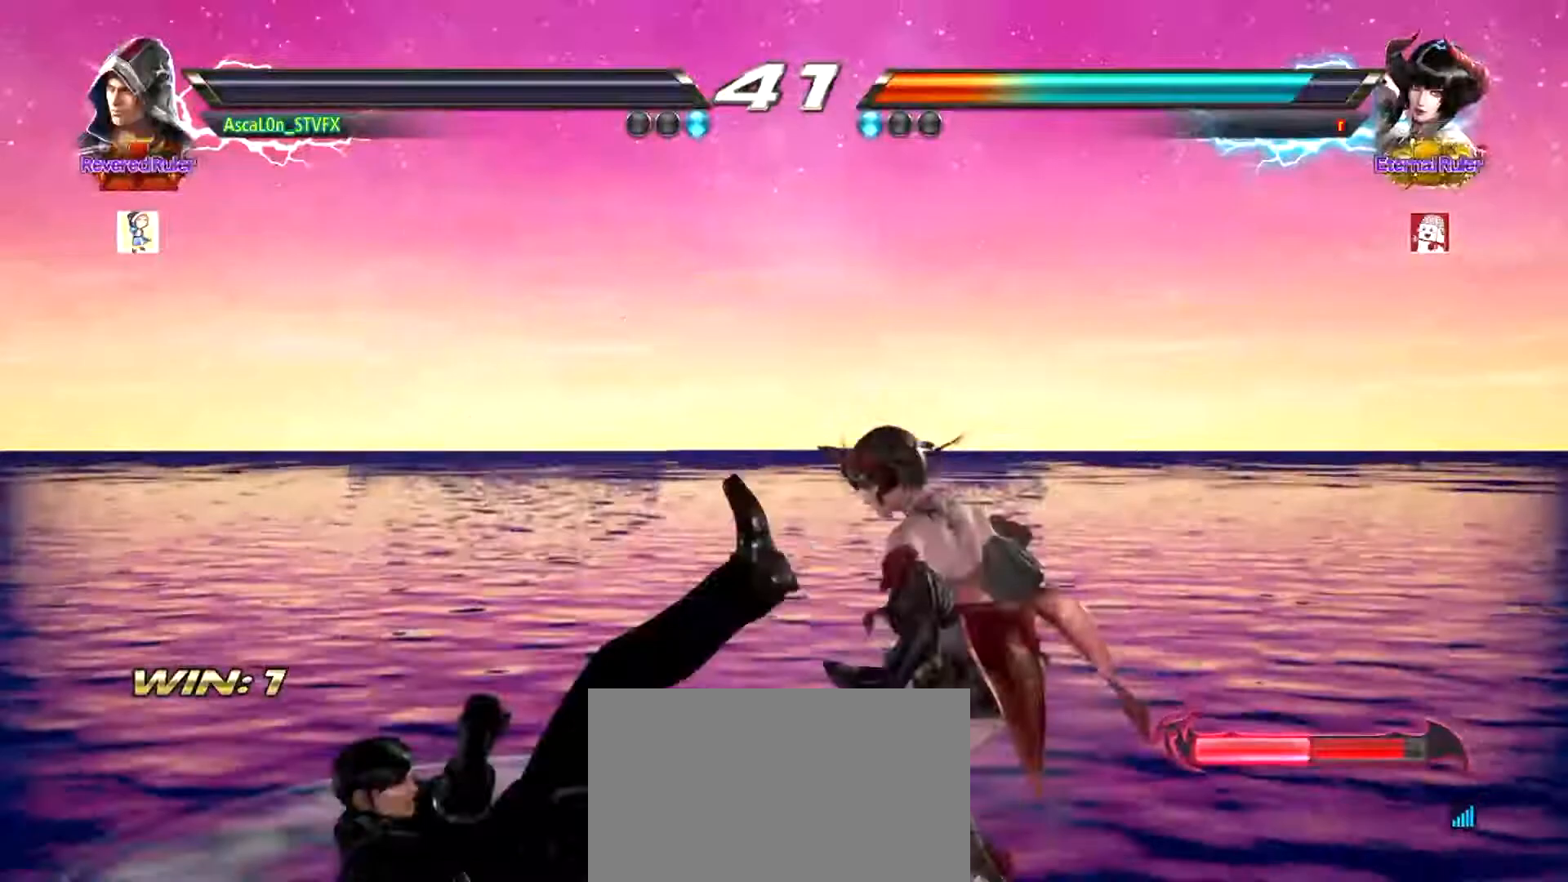
{"buttons": [], "left_stick": "center", "events": []}
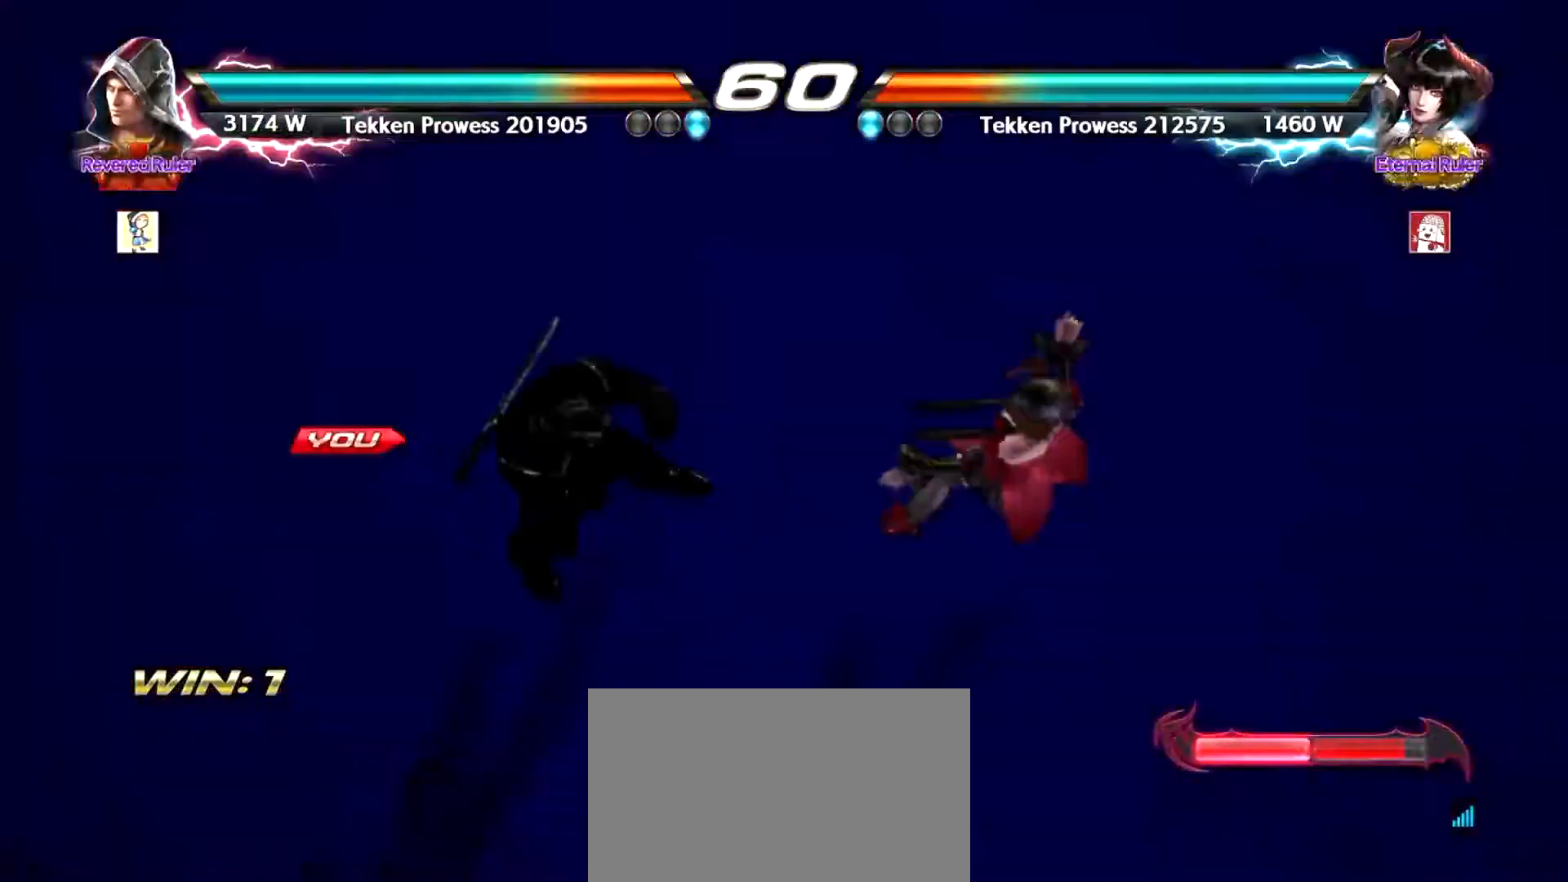
{"buttons": [], "left_stick": "center", "events": []}
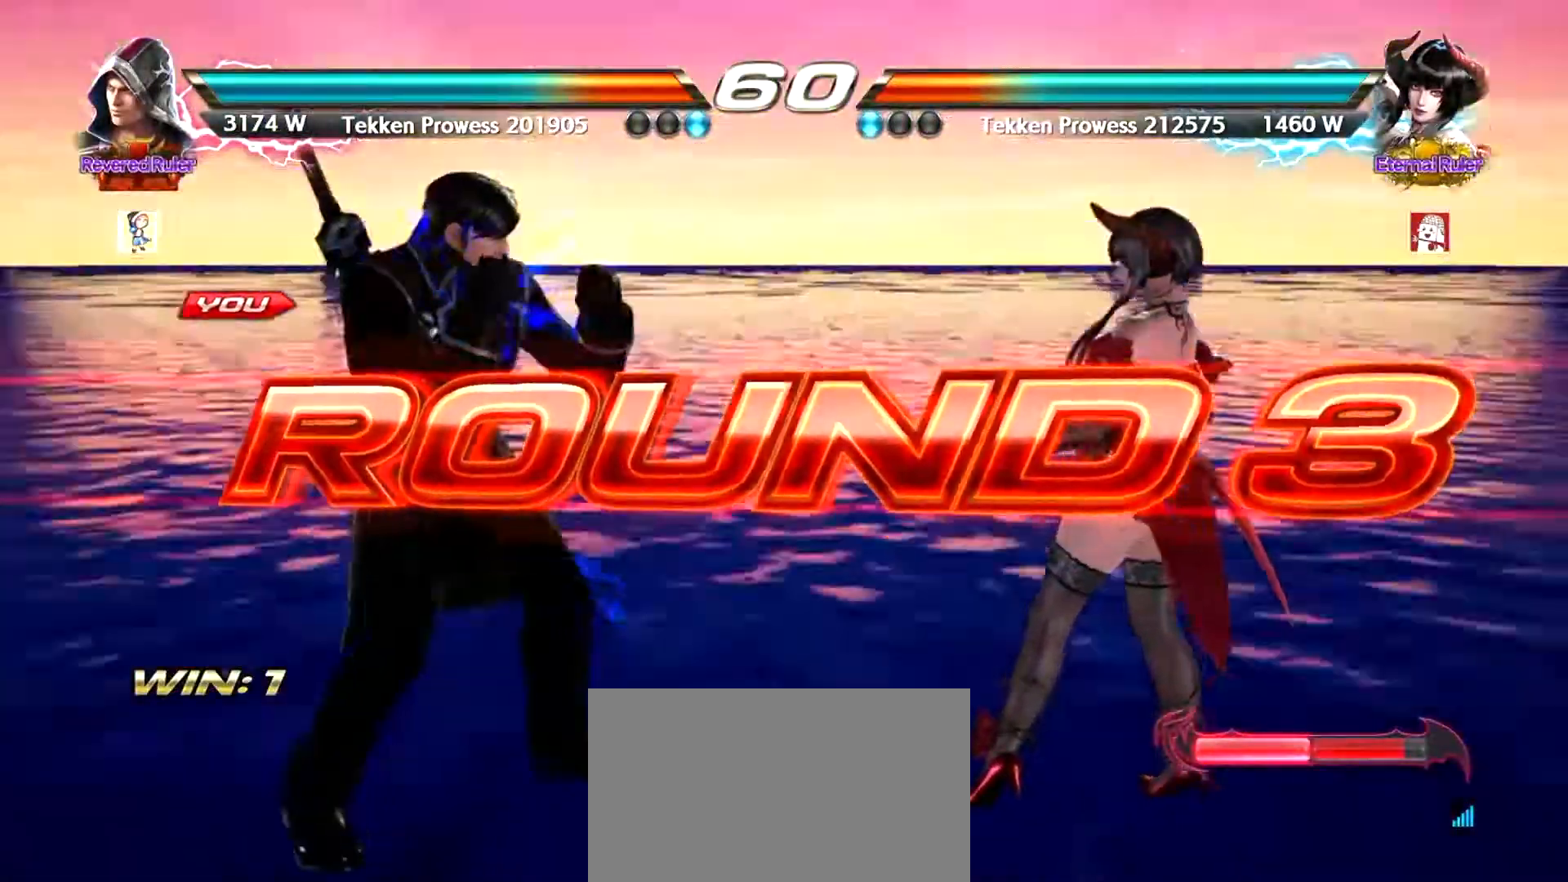
{"buttons": [], "left_stick": "center", "events": [[200, "CIRCLE", "down"], [234, "CIRCLE", "up"], [234, "CROSS", "down"], [300, "CROSS", "up"], [350, "TRIANGLE", "down"], [384, "SQUARE", "down"], [450, "SQUARE", "up"], [450, "TRIANGLE", "up"]]}
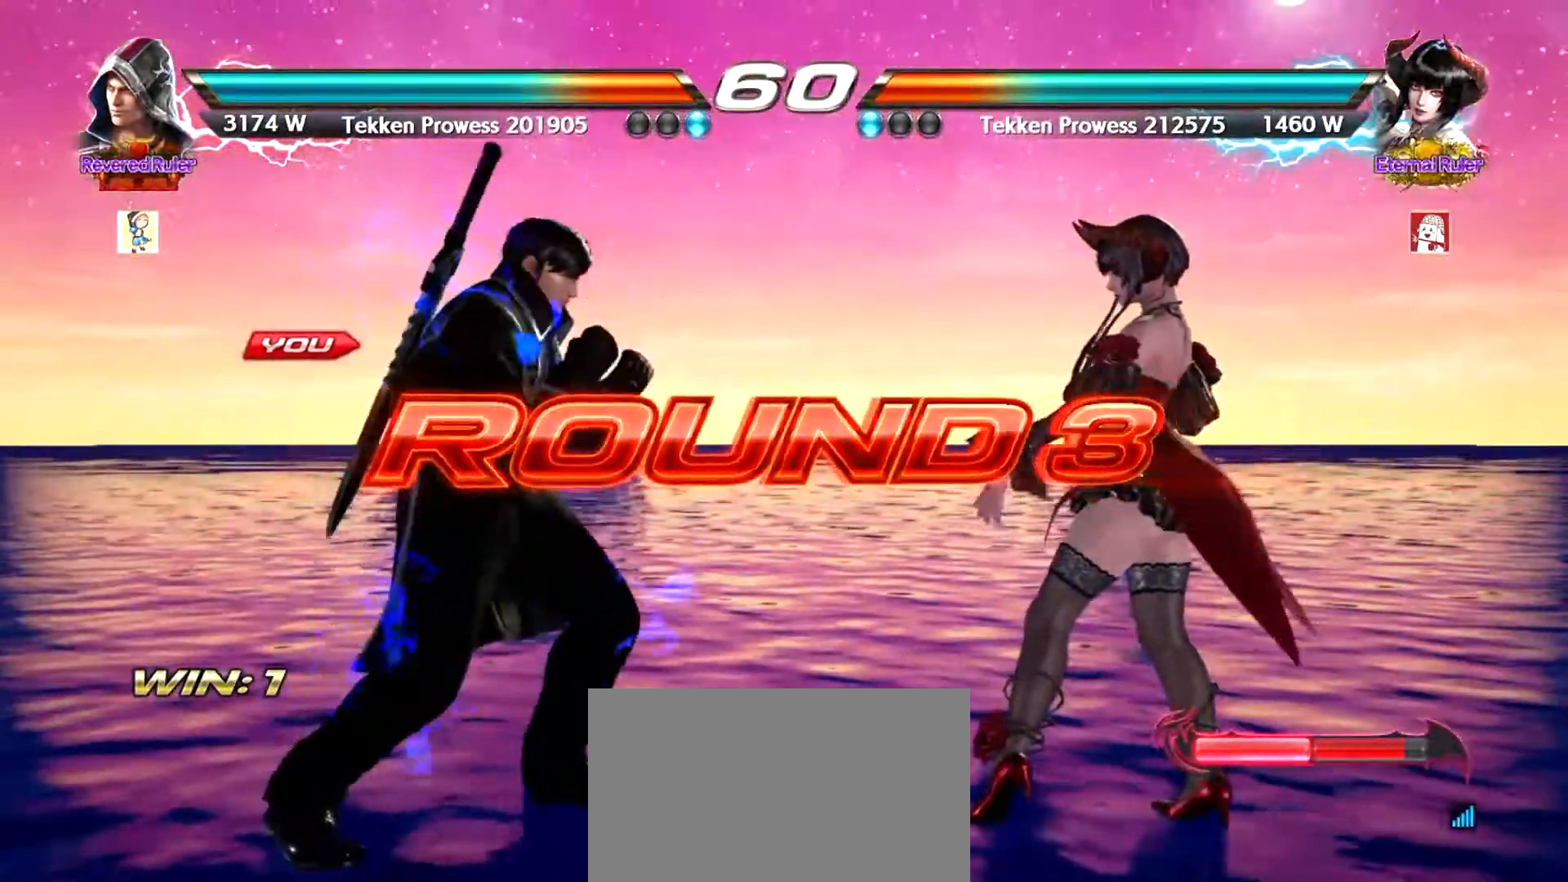
{"buttons": [], "left_stick": "center", "events": [[151, "left_stick", "right"], [217, "left_stick", "center"], [284, "left_stick", "left"], [334, "left_stick", "center"]]}
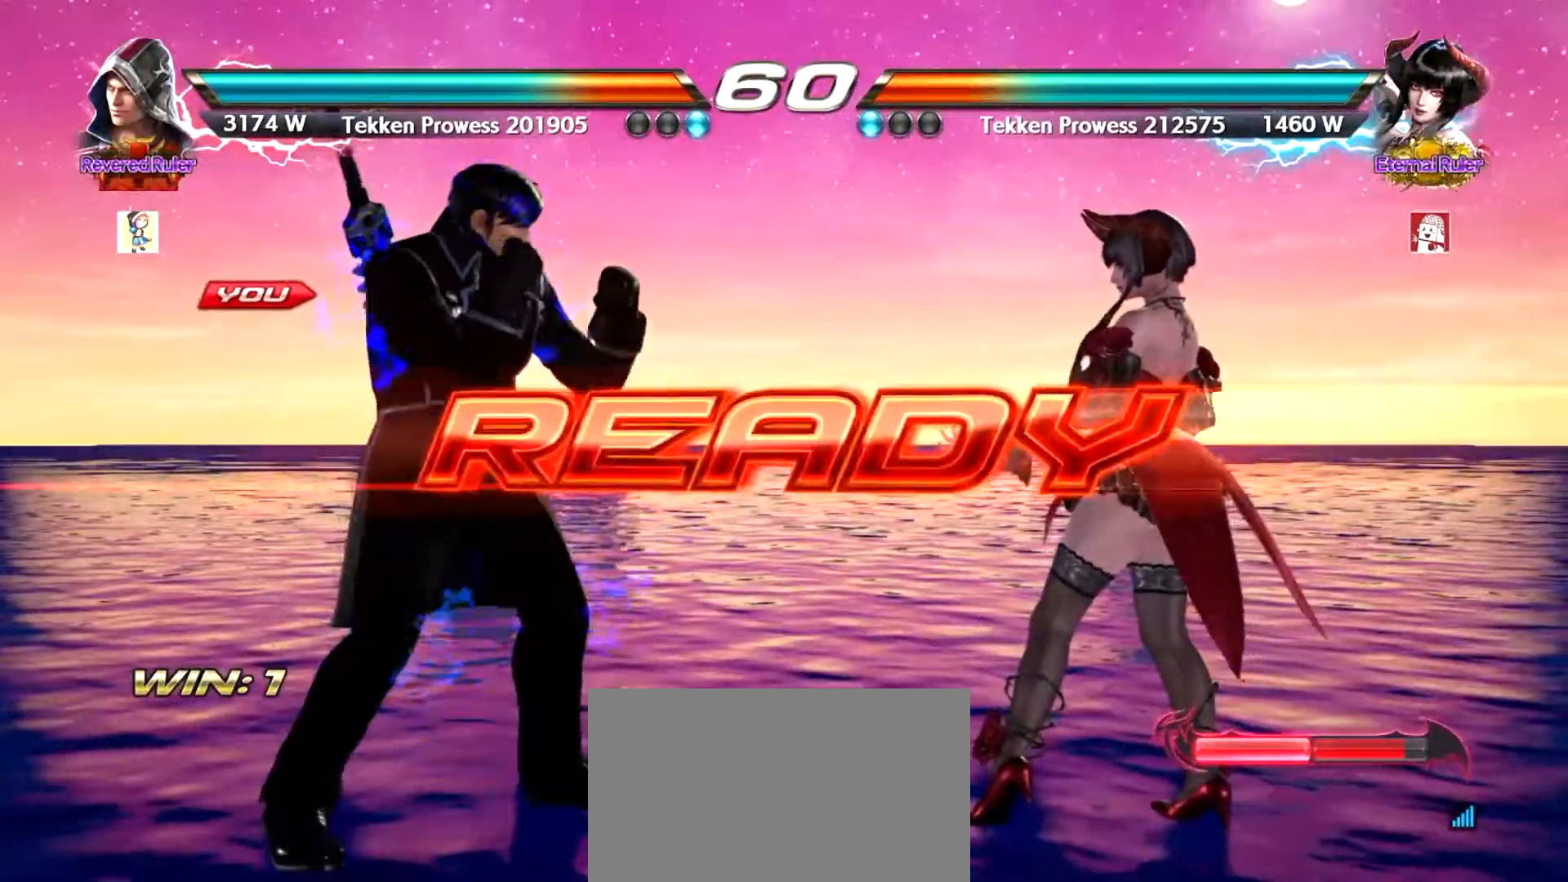
{"buttons": [], "left_stick": "center", "events": []}
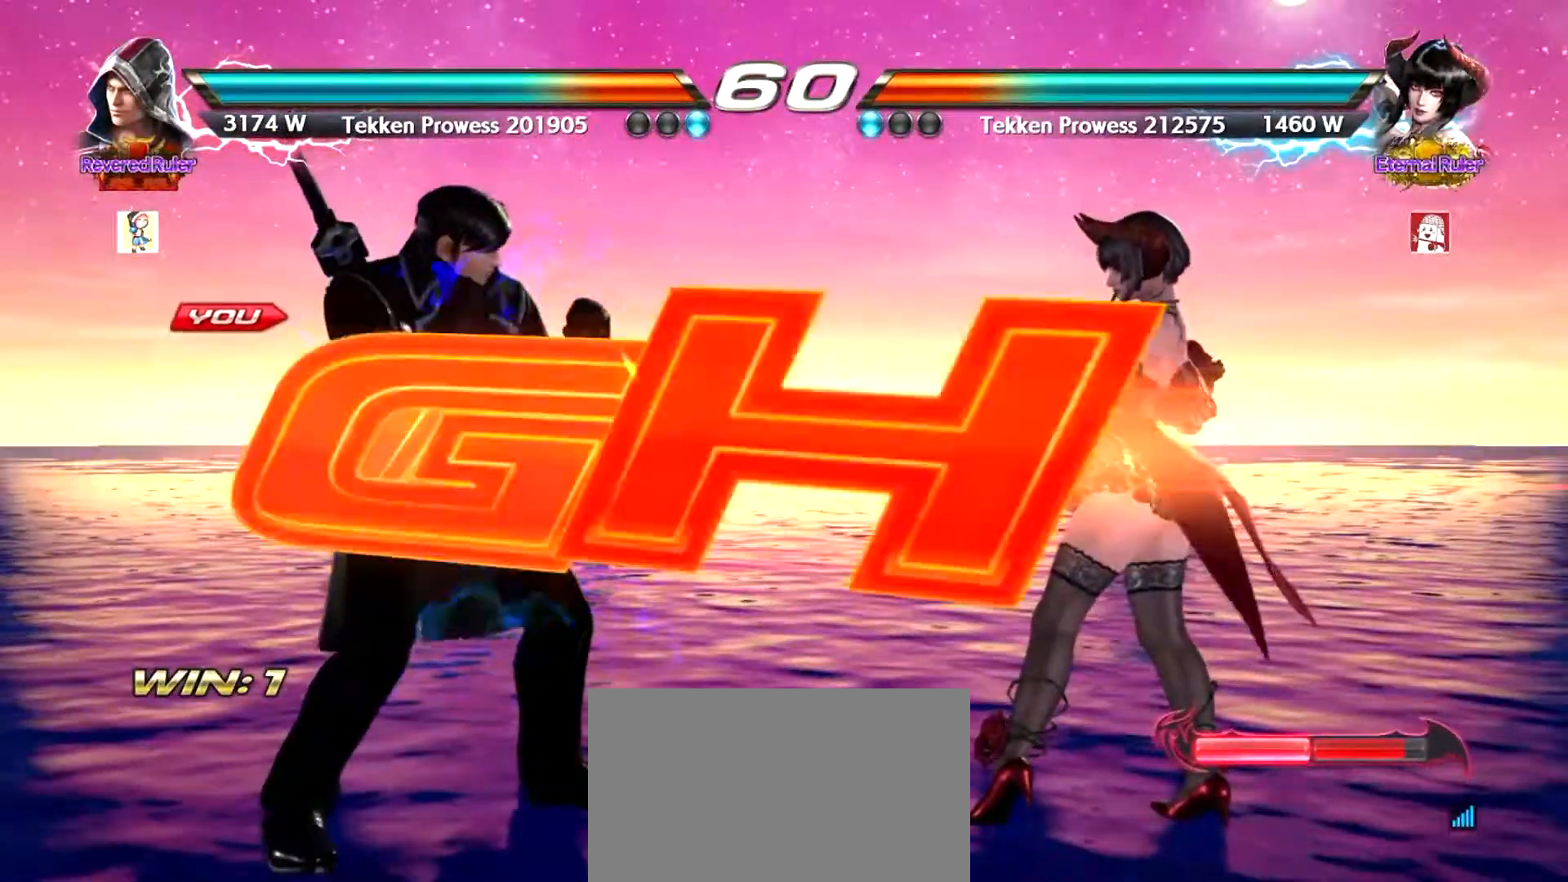
{"buttons": ["CROSS"], "left_stick": "right", "events": [[434, "left_stick", "right"], [484, "CROSS", "down"]]}
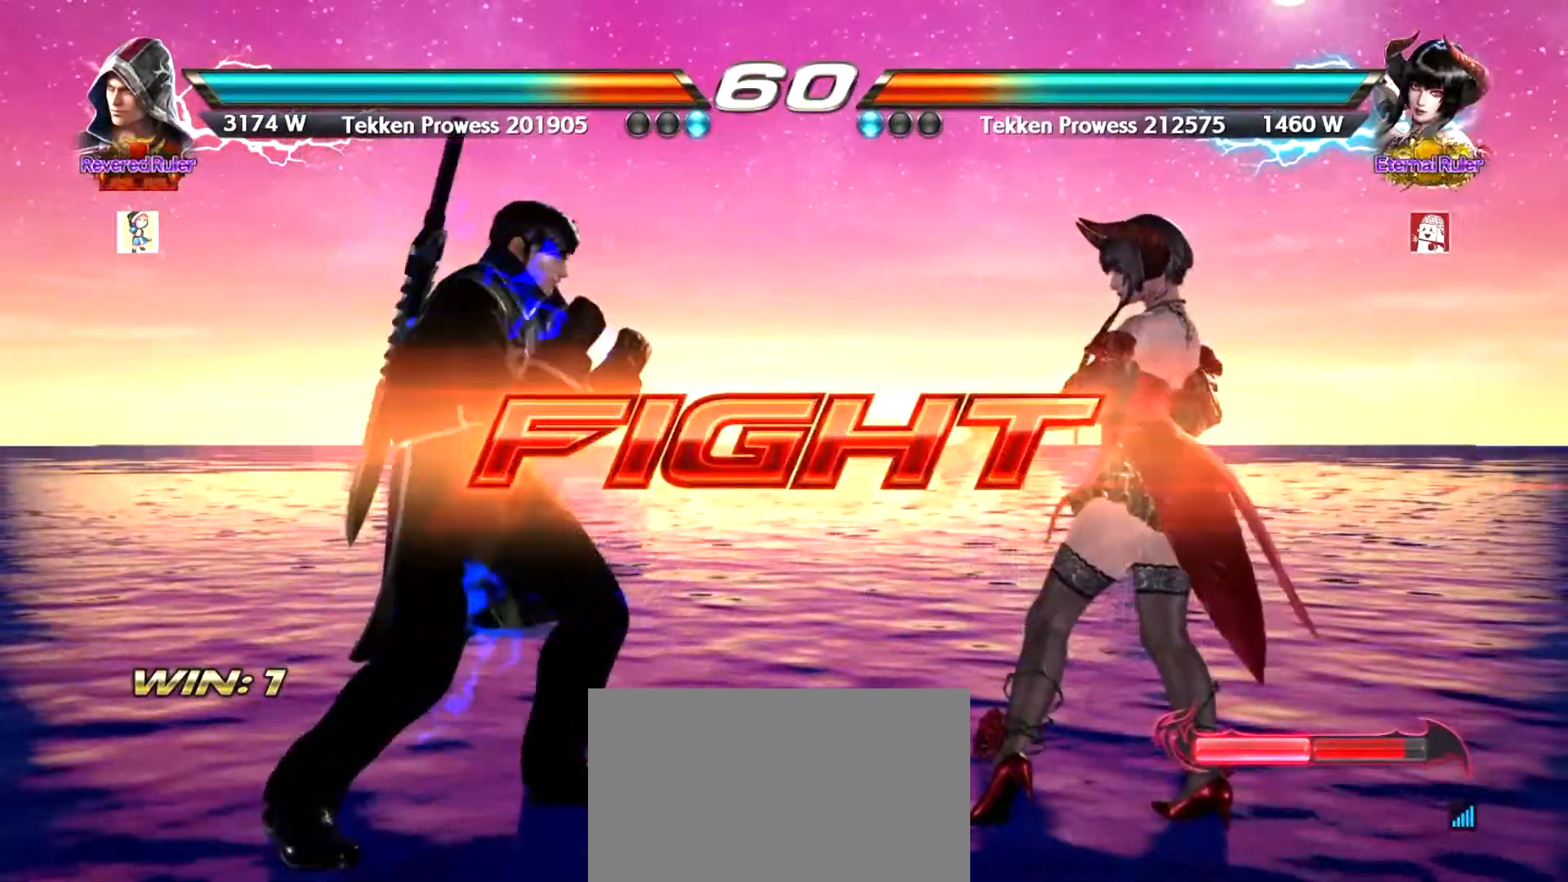
{"buttons": ["CROSS"], "left_stick": "right", "events": [[117, "TRIANGLE", "down"], [133, "TRIANGLE", "up"]]}
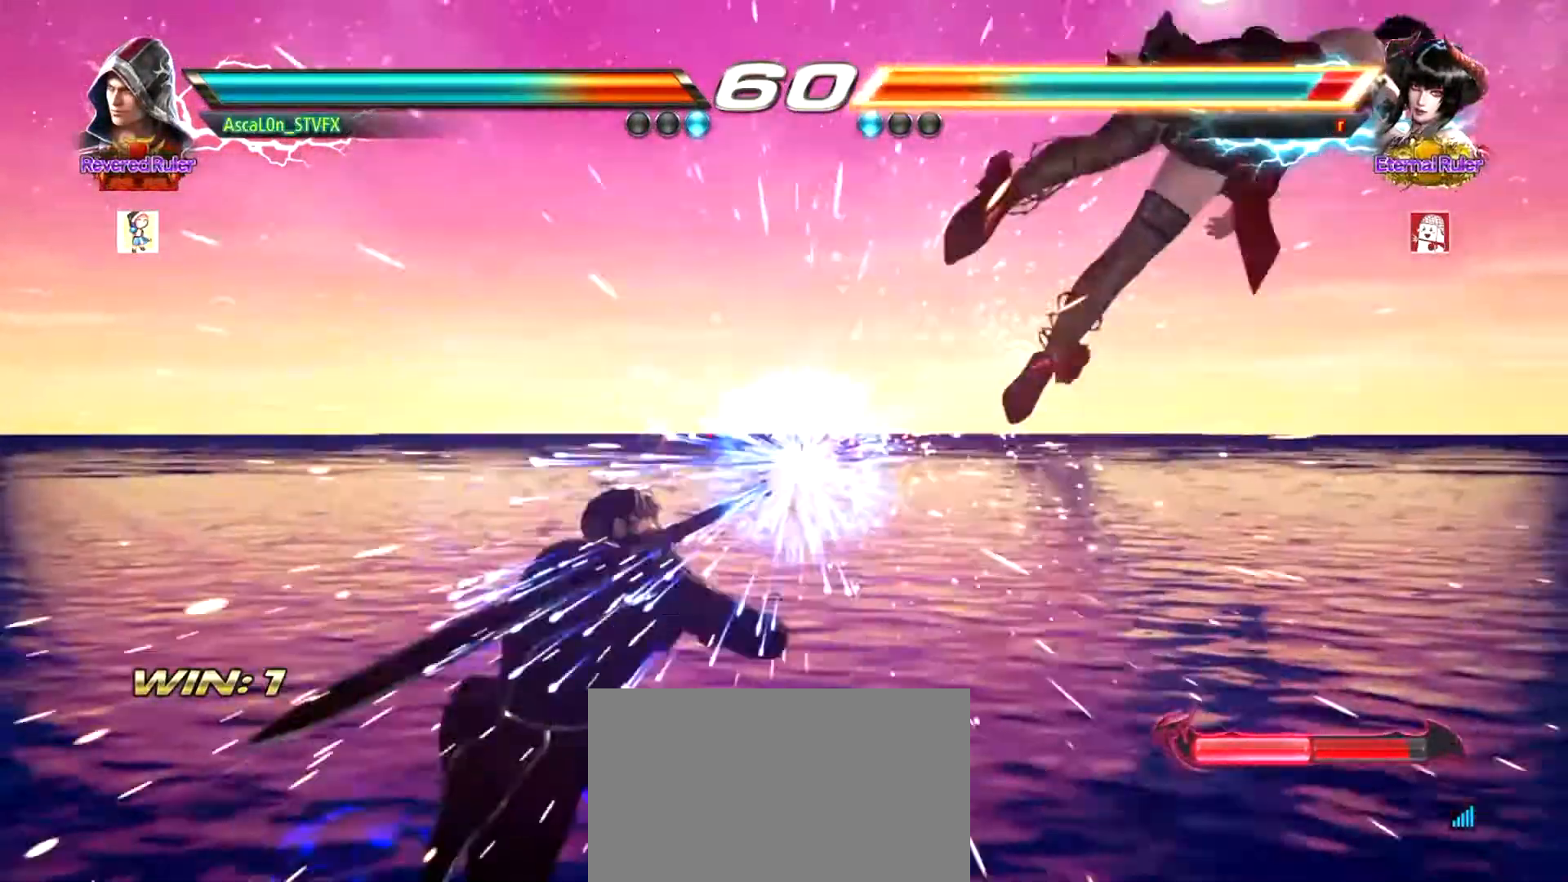
{"buttons": [], "left_stick": "right", "events": [[484, "CROSS", "up"]]}
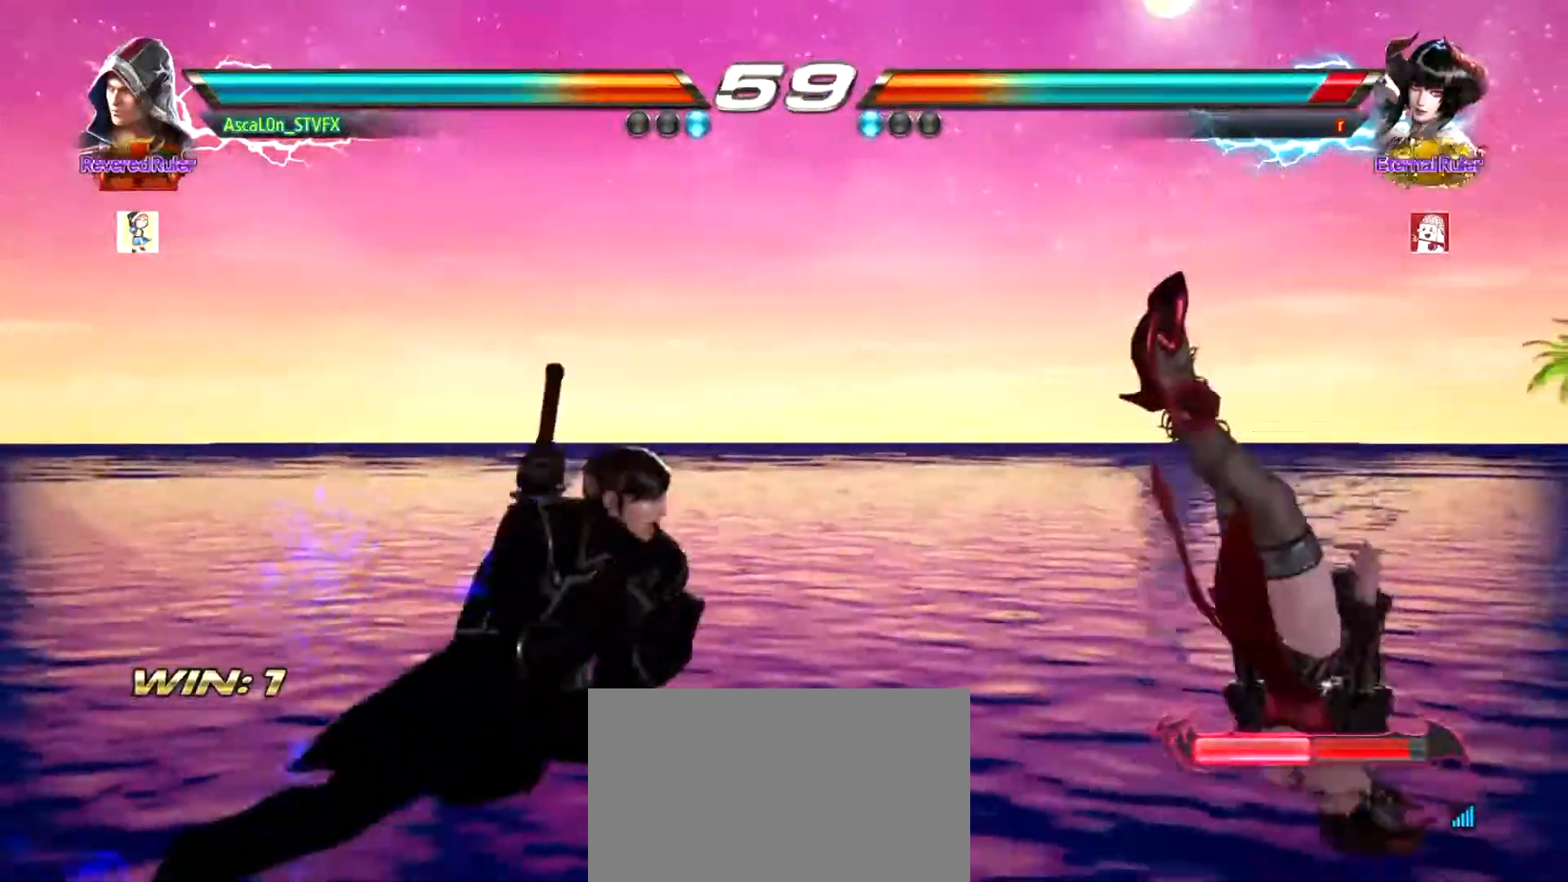
{"buttons": [], "left_stick": "center", "events": [[50, "SQUARE", "down"], [50, "left_stick", "center"], [83, "SQUARE", "up"]]}
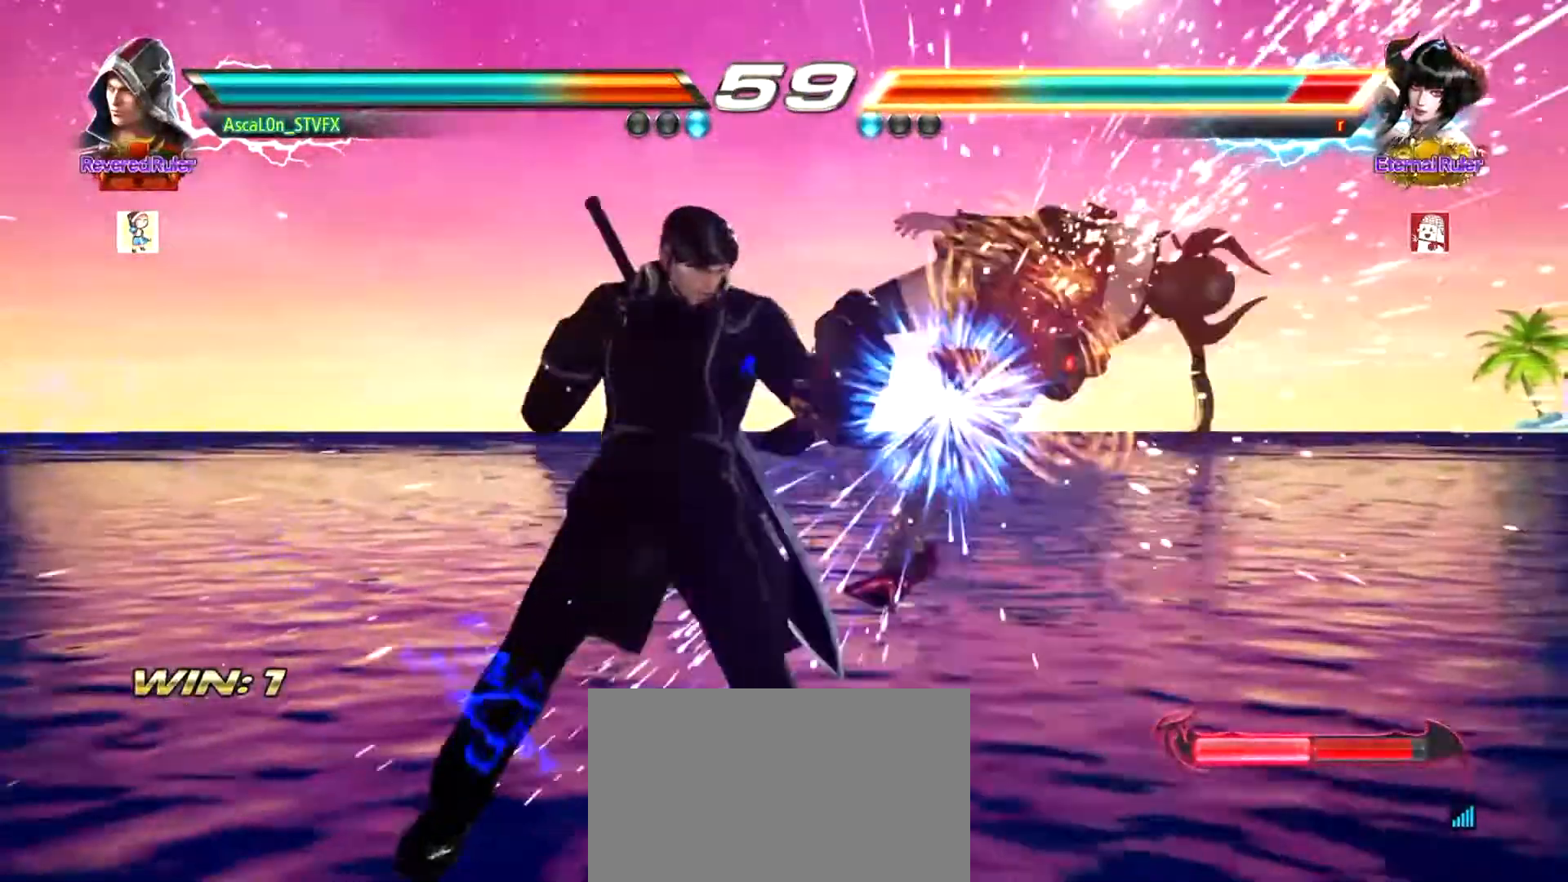
{"buttons": [], "left_stick": "left", "events": [[134, "left_stick", "down-right"], [184, "SQUARE", "down"], [284, "TRIANGLE", "down"], [301, "SQUARE", "up"], [334, "left_stick", "center"], [401, "TRIANGLE", "up"], [434, "SQUARE", "down"], [434, "left_stick", "left"], [484, "SQUARE", "up"]]}
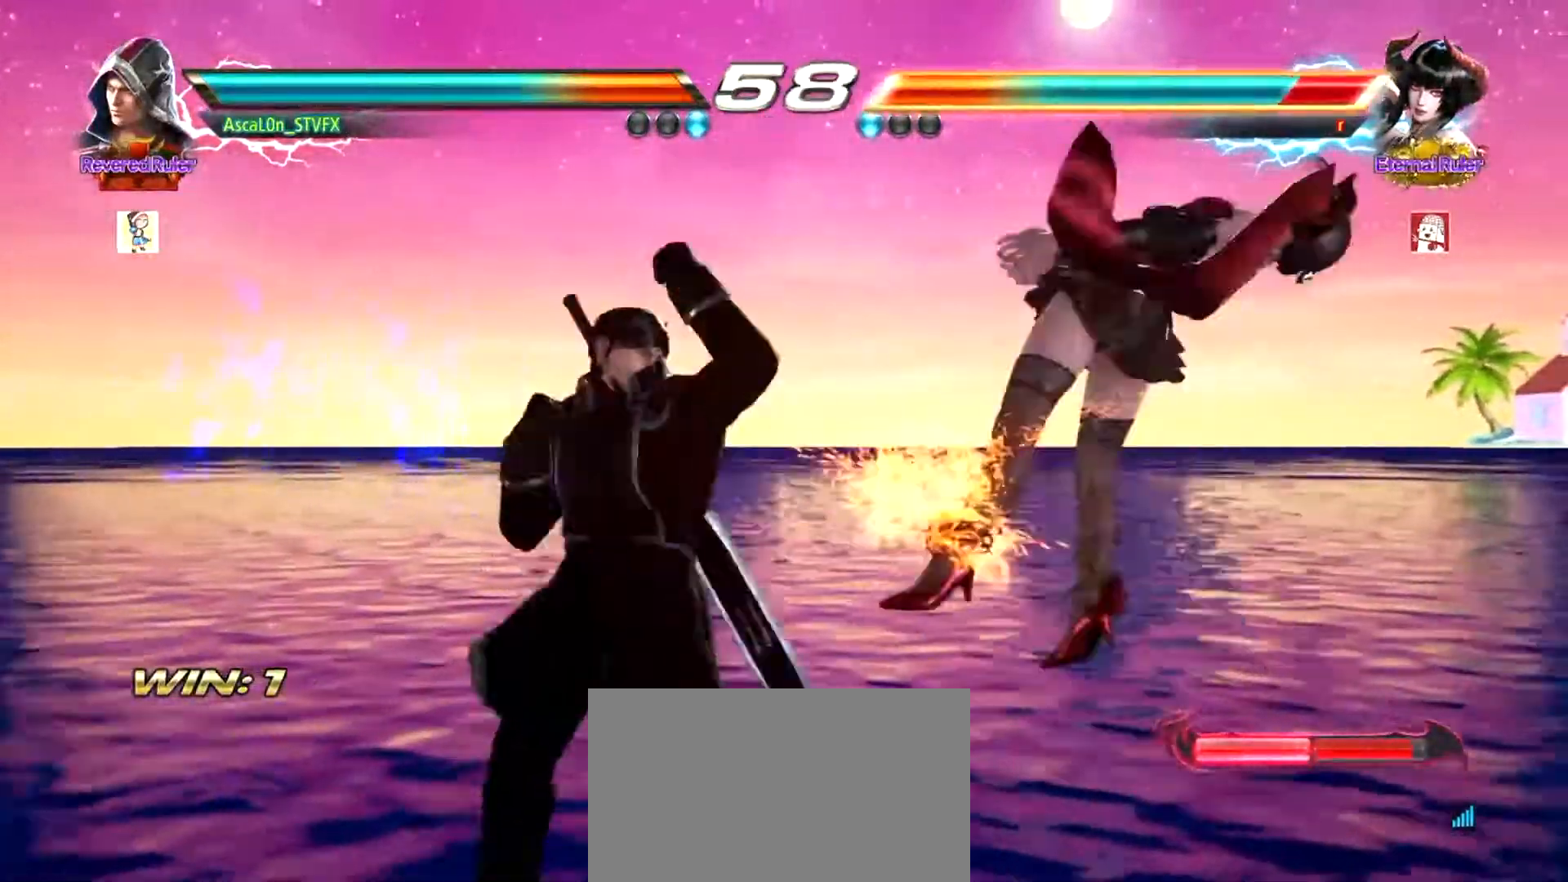
{"buttons": [], "left_stick": "left", "events": [[83, "SQUARE", "down"], [133, "SQUARE", "up"]]}
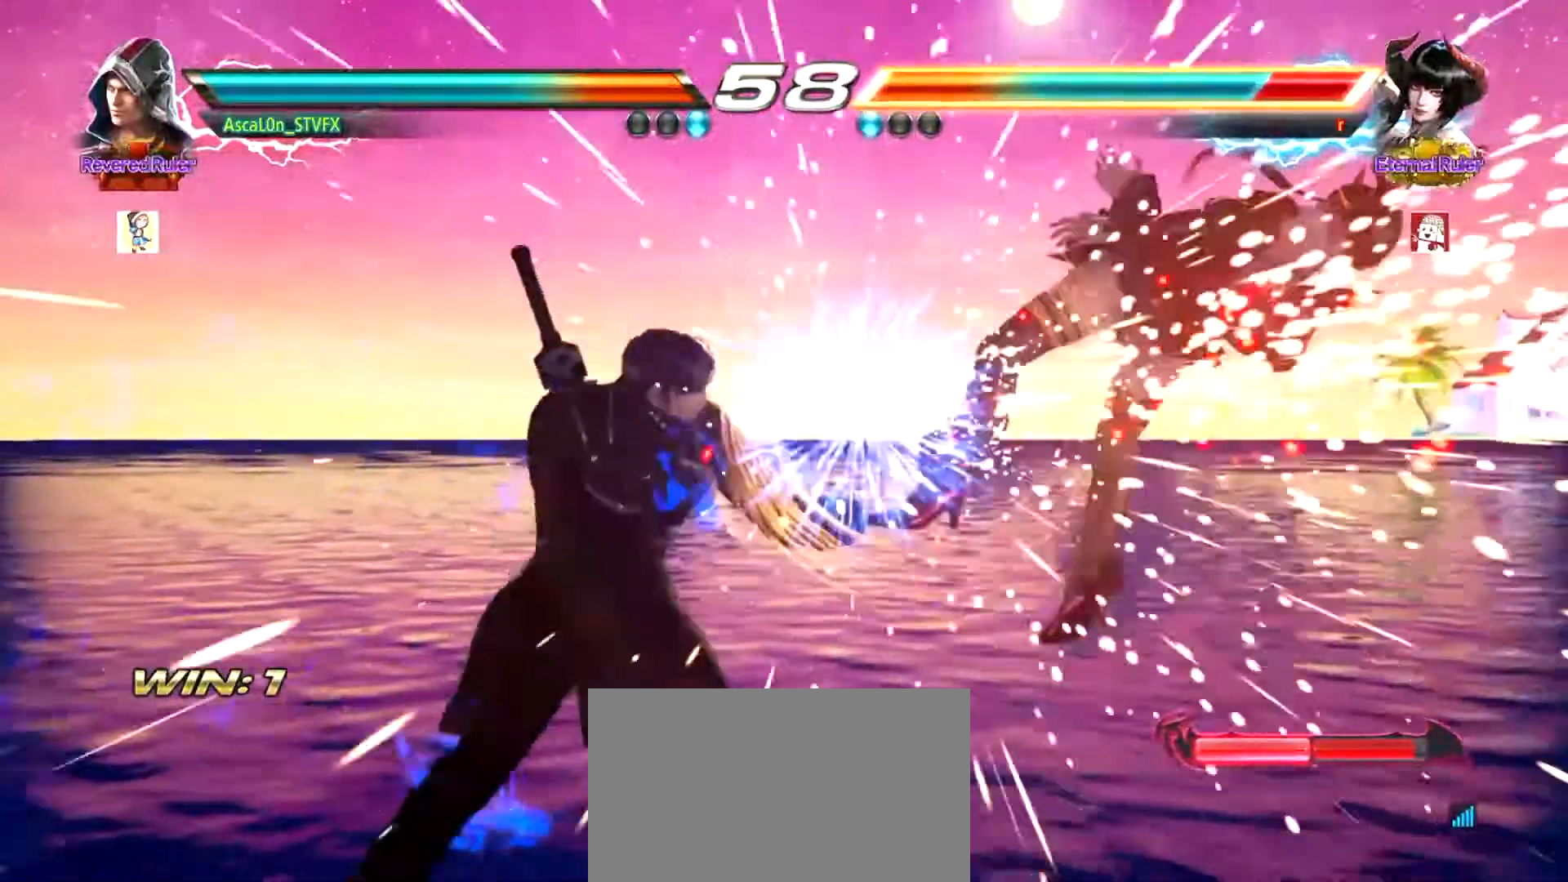
{"buttons": [], "left_stick": "down-left", "events": [[67, "SQUARE", "down"], [217, "SQUARE", "up"], [284, "CROSS", "down"], [367, "CIRCLE", "down"], [434, "left_stick", "down-left"], [484, "CIRCLE", "up"], [484, "CROSS", "up"]]}
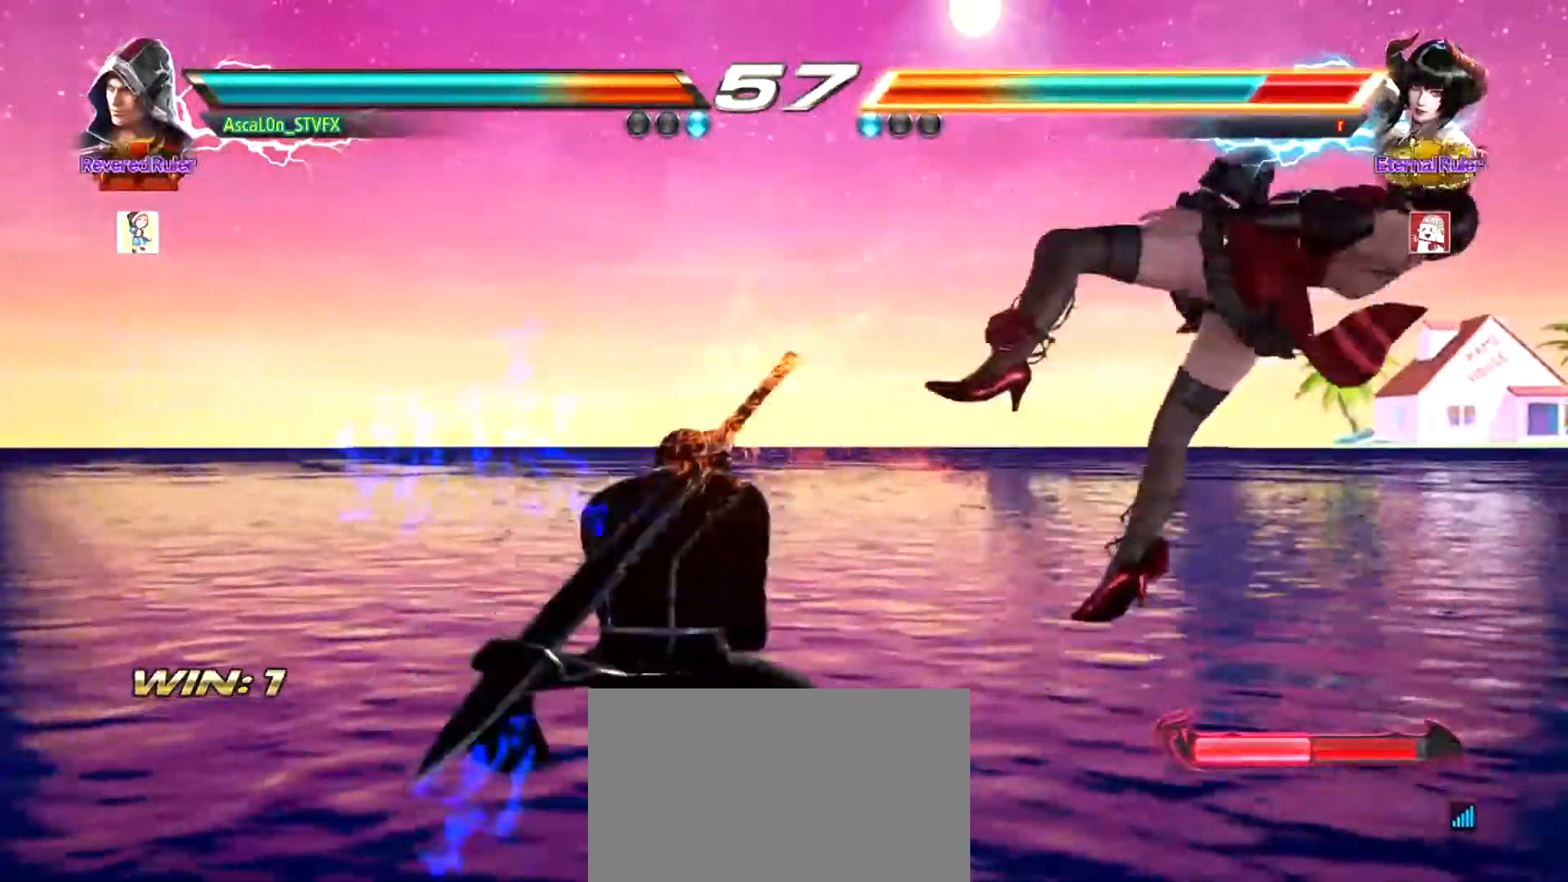
{"buttons": [], "left_stick": "center", "events": [[50, "left_stick", "center"], [83, "TRIANGLE", "down"], [117, "TRIANGLE", "up"]]}
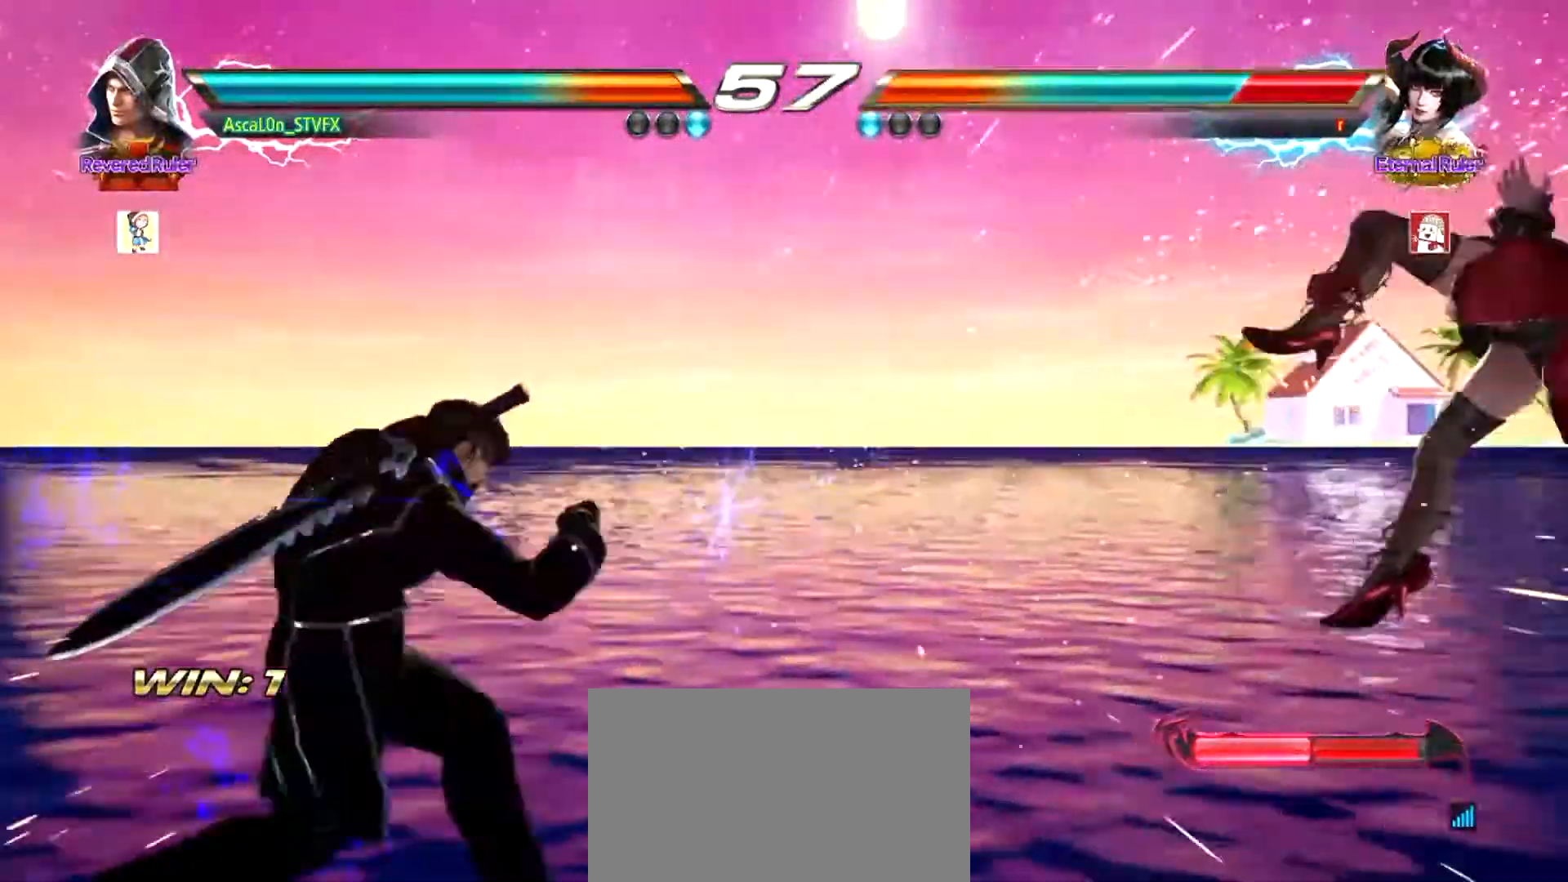
{"buttons": [], "left_stick": "right", "events": [[251, "left_stick", "right"], [301, "left_stick", "center"], [367, "left_stick", "right"]]}
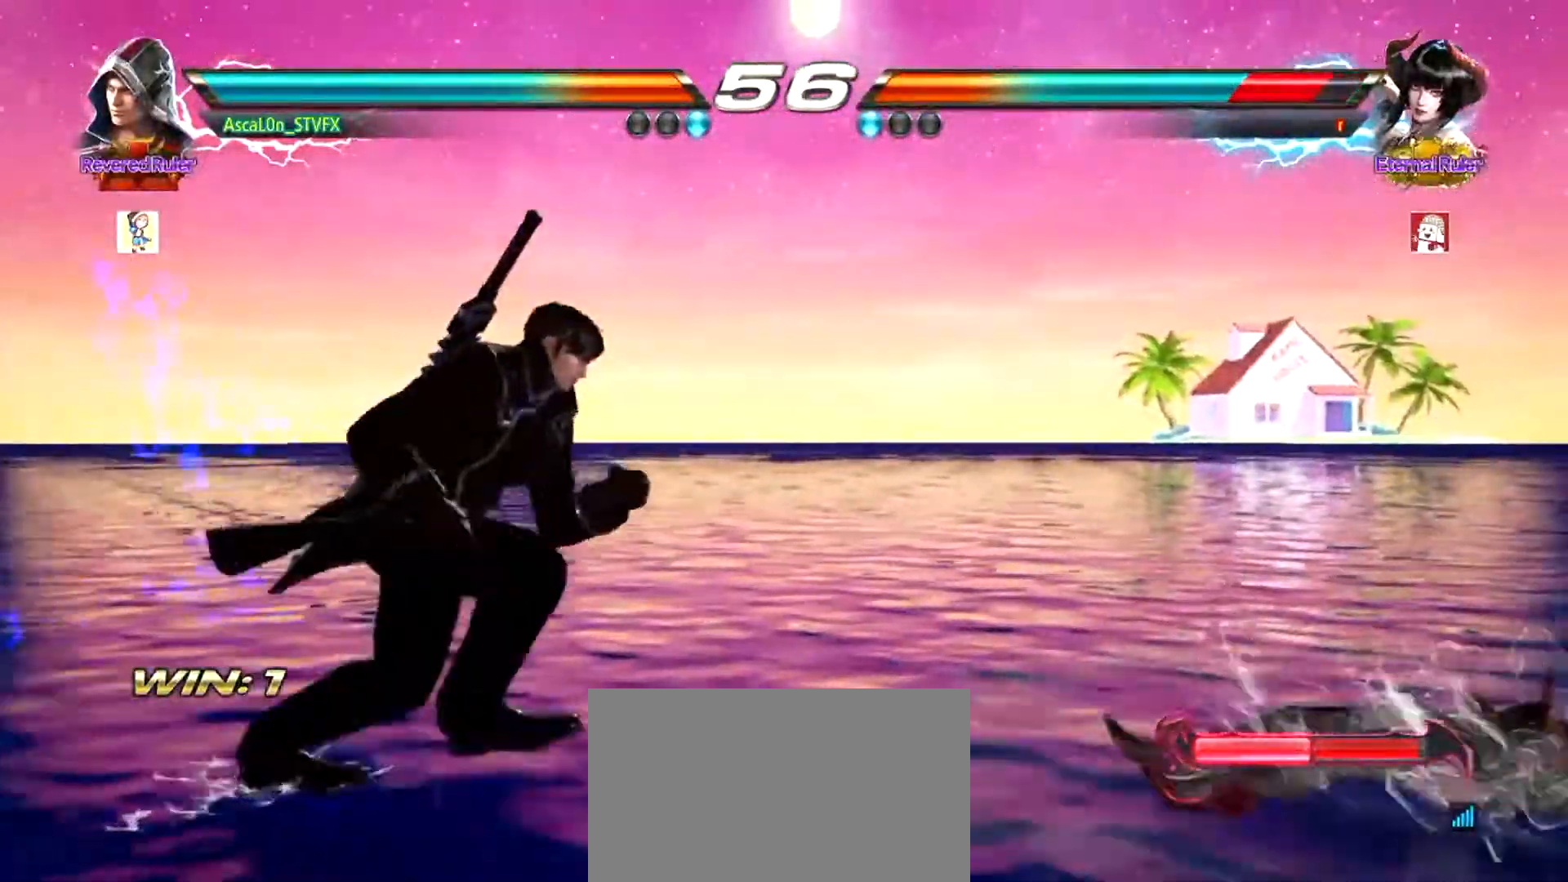
{"buttons": [], "left_stick": "center", "events": [[200, "left_stick", "left"], [267, "left_stick", "center"]]}